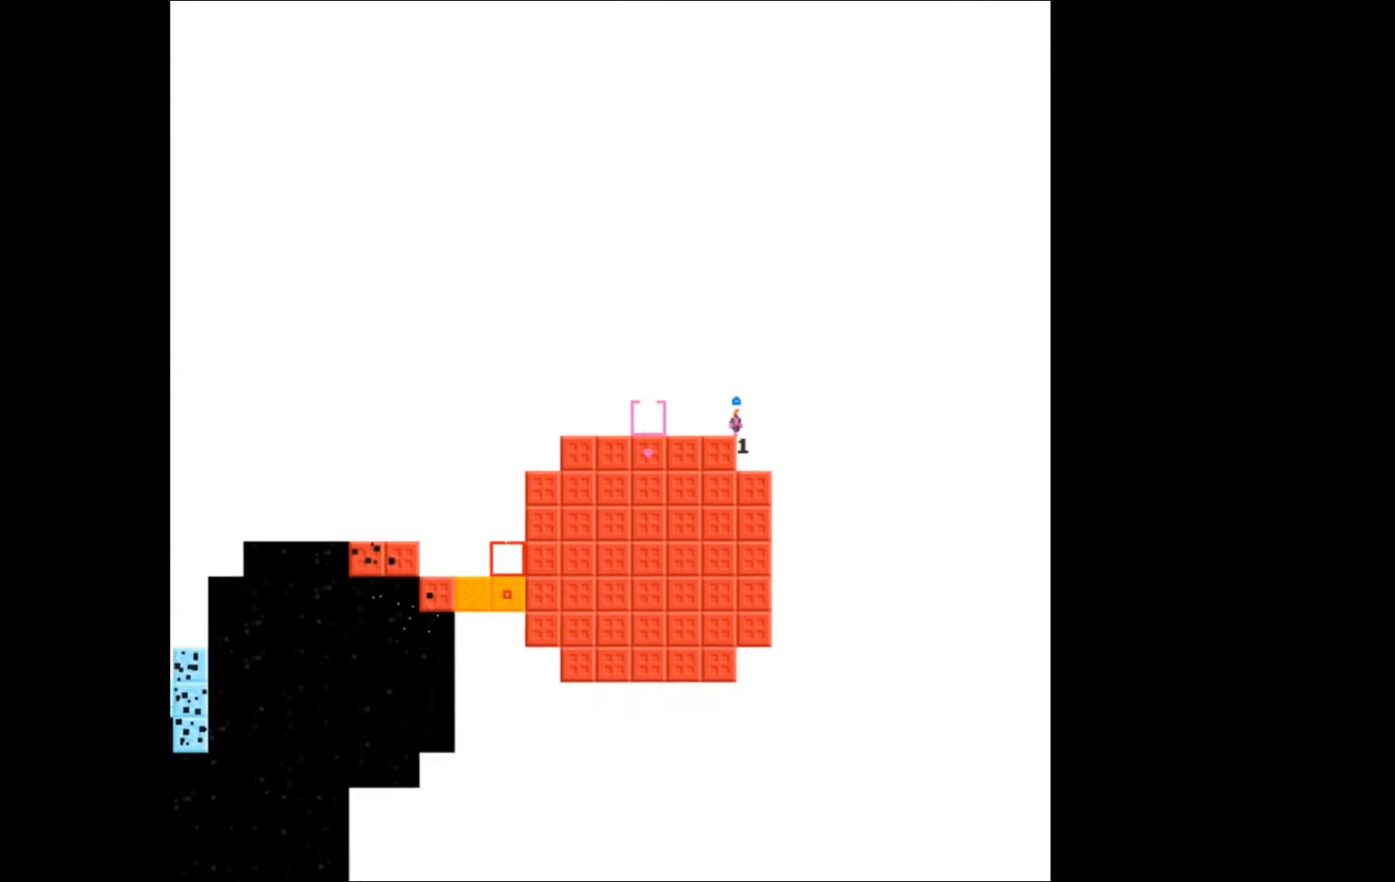
Gameplay with a controller (Xbox layout); each line is a JSON object with the inputs held at the frame after it. "events" lists button and stick changes between this image and that frame as [ms after this image, input, new state], when the widget could be followed in between. Not read: left_stick right_stick.
{"buttons": [], "events": []}
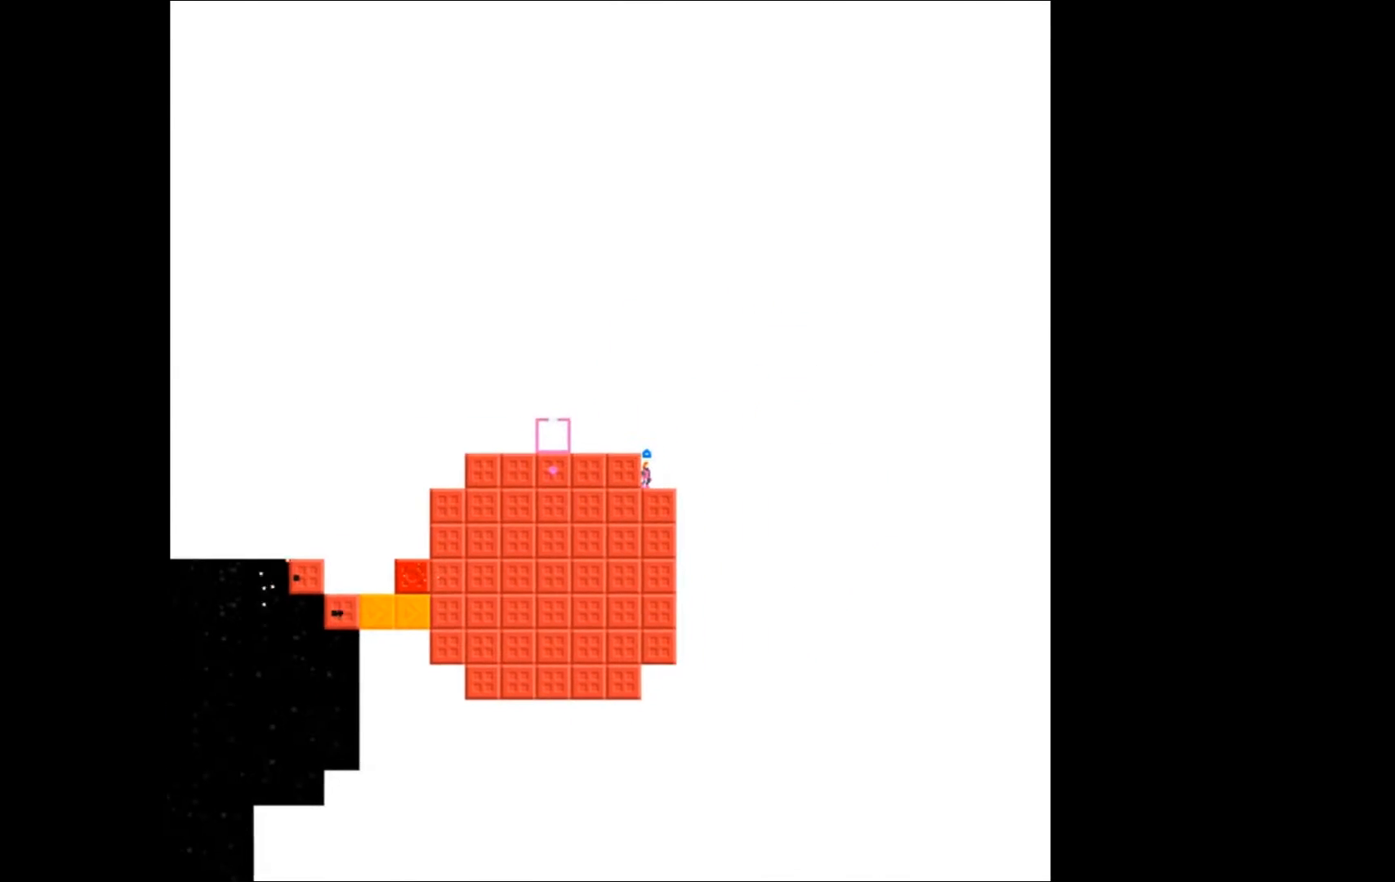
{"buttons": ["A", "DPAD_LEFT"], "events": [[333, "A", "down"], [500, "DPAD_LEFT", "down"]]}
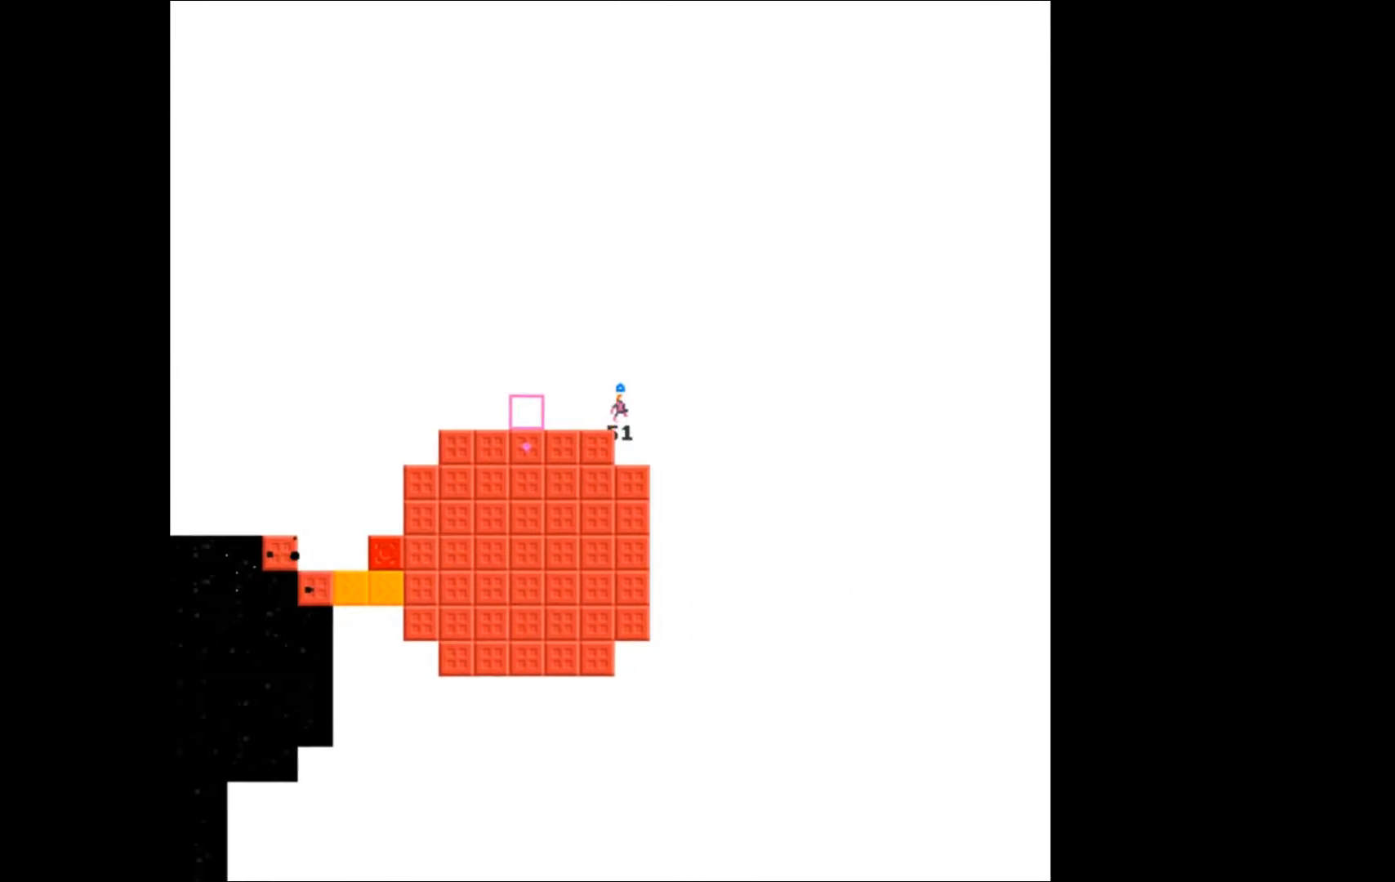
{"buttons": [], "events": [[33, "A", "up"], [300, "DPAD_LEFT", "up"]]}
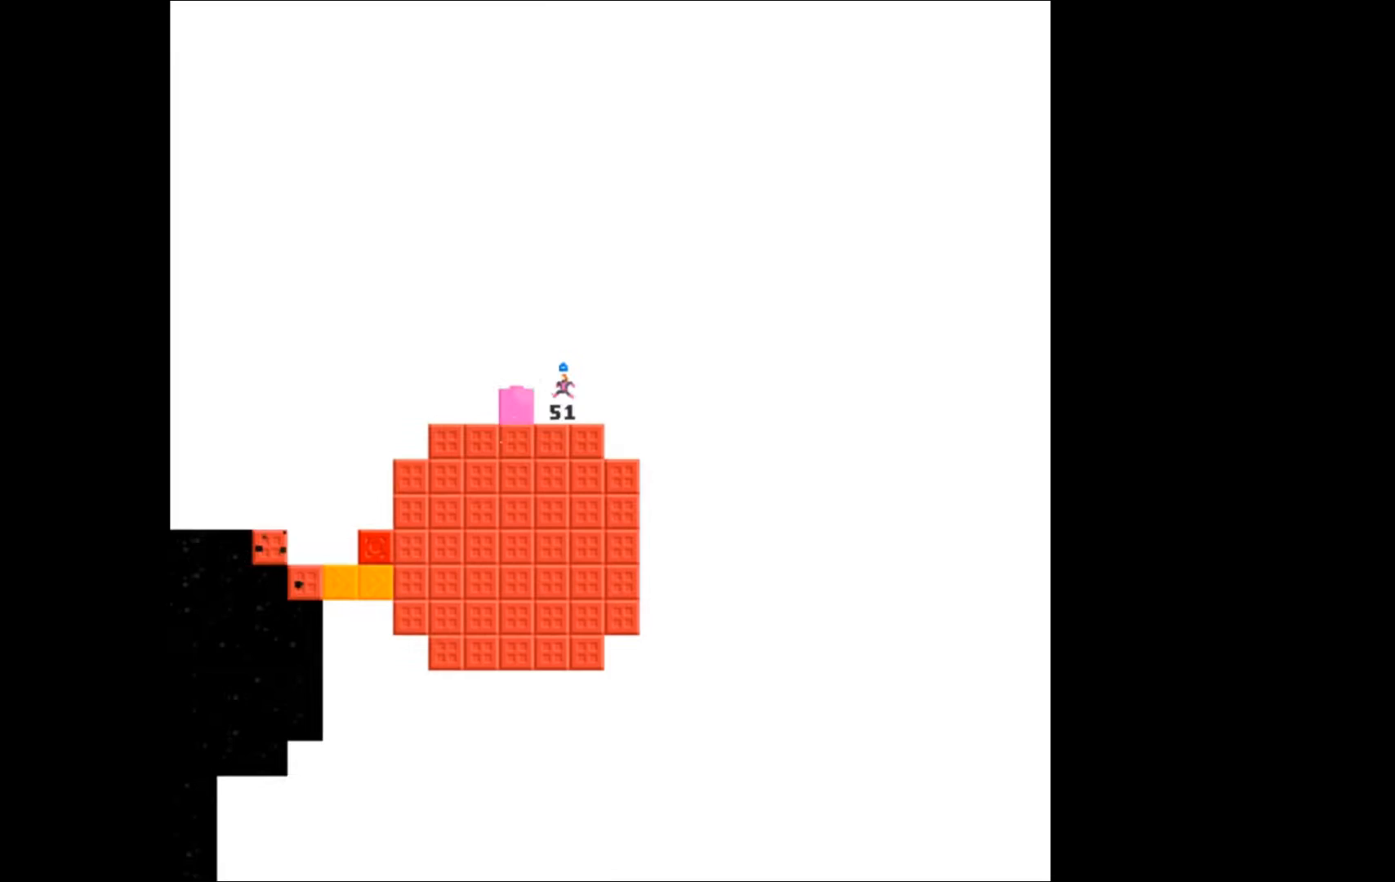
{"buttons": ["B"], "events": [[100, "DPAD_LEFT", "down"], [200, "DPAD_LEFT", "up"], [467, "B", "down"]]}
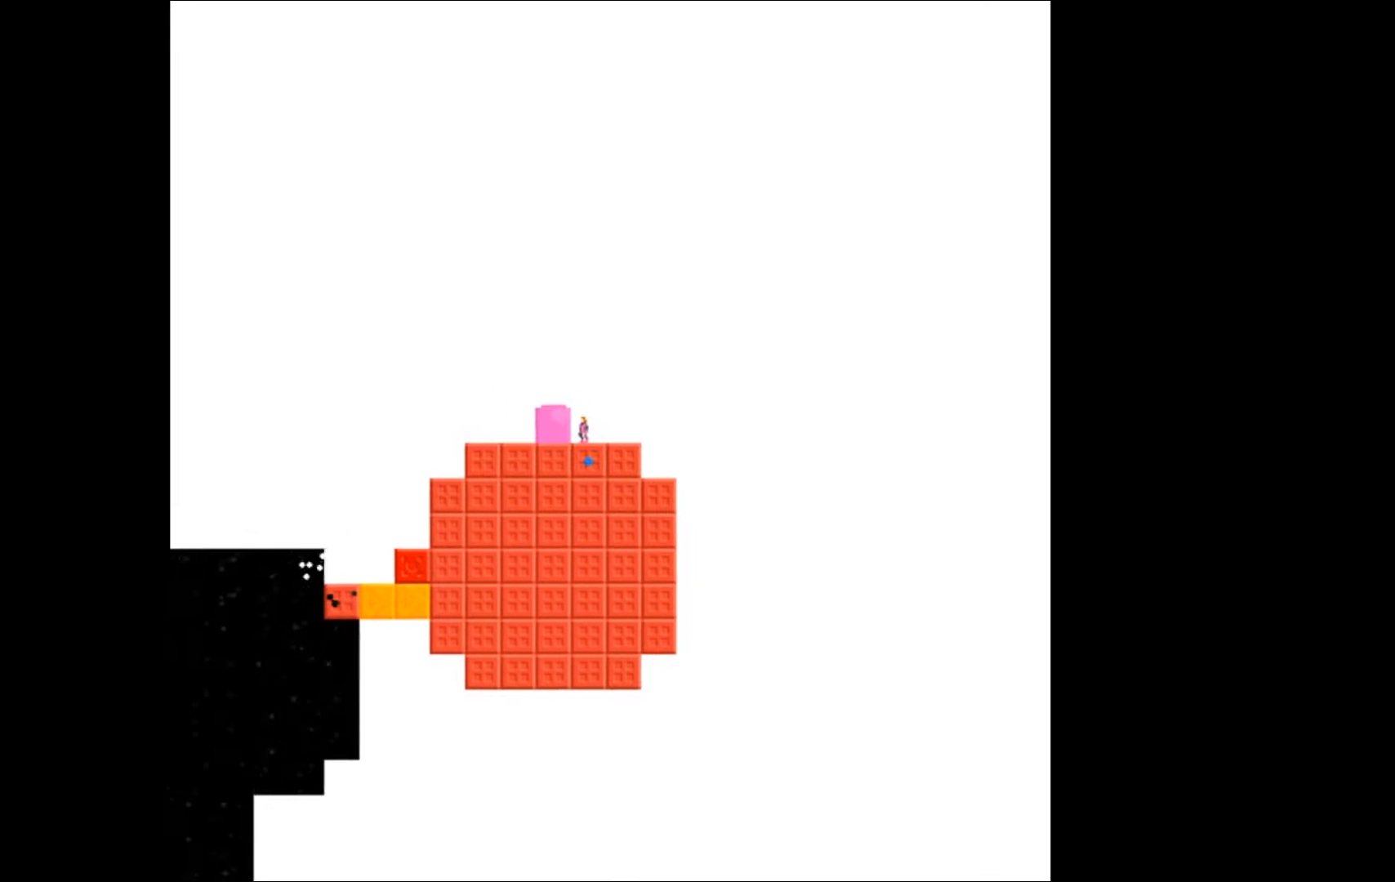
{"buttons": ["DPAD_RIGHT"], "events": [[33, "B", "up"], [267, "DPAD_RIGHT", "down"]]}
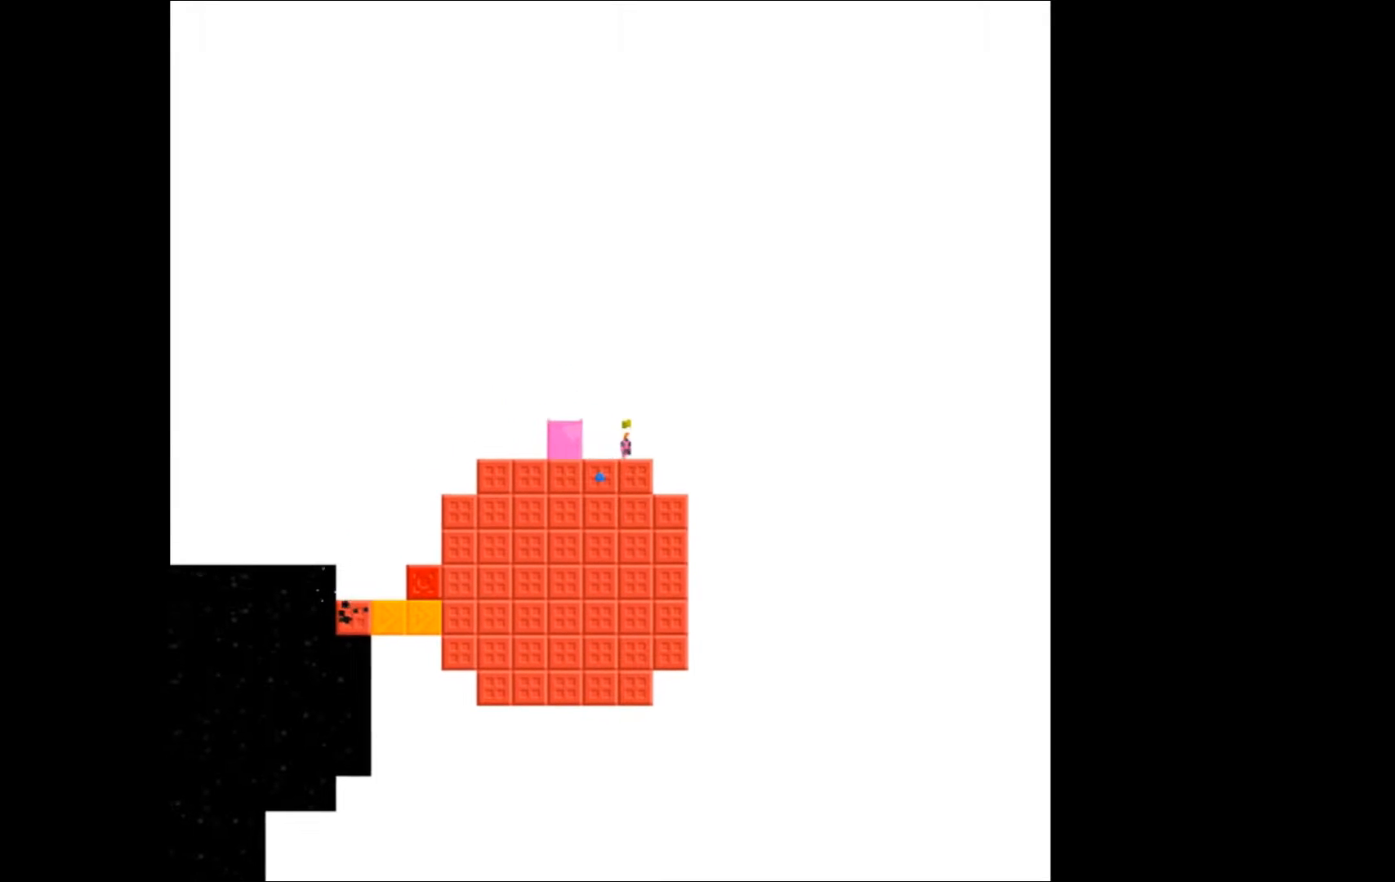
{"buttons": [], "events": [[267, "DPAD_RIGHT", "up"]]}
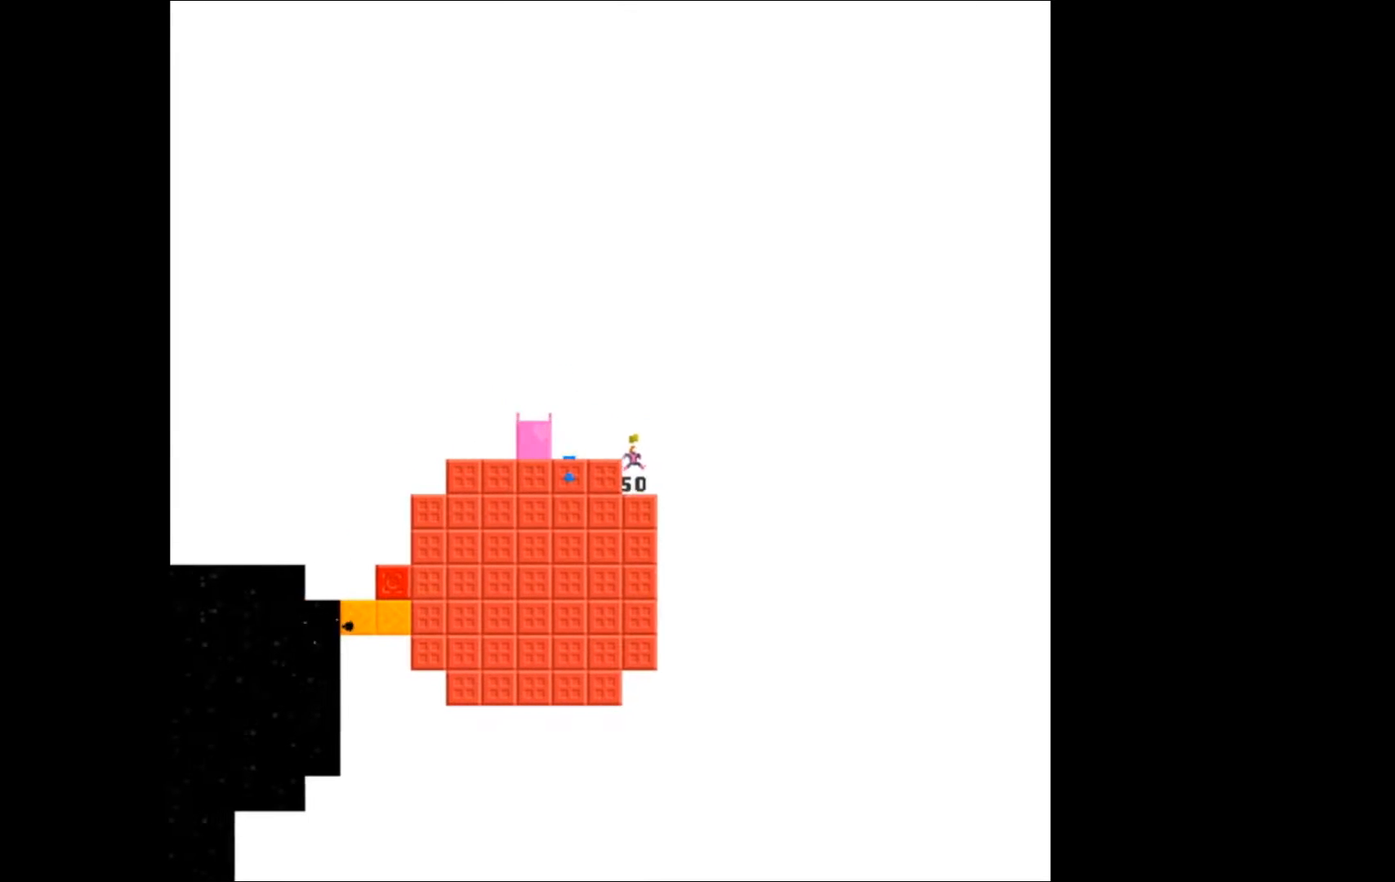
{"buttons": [], "events": []}
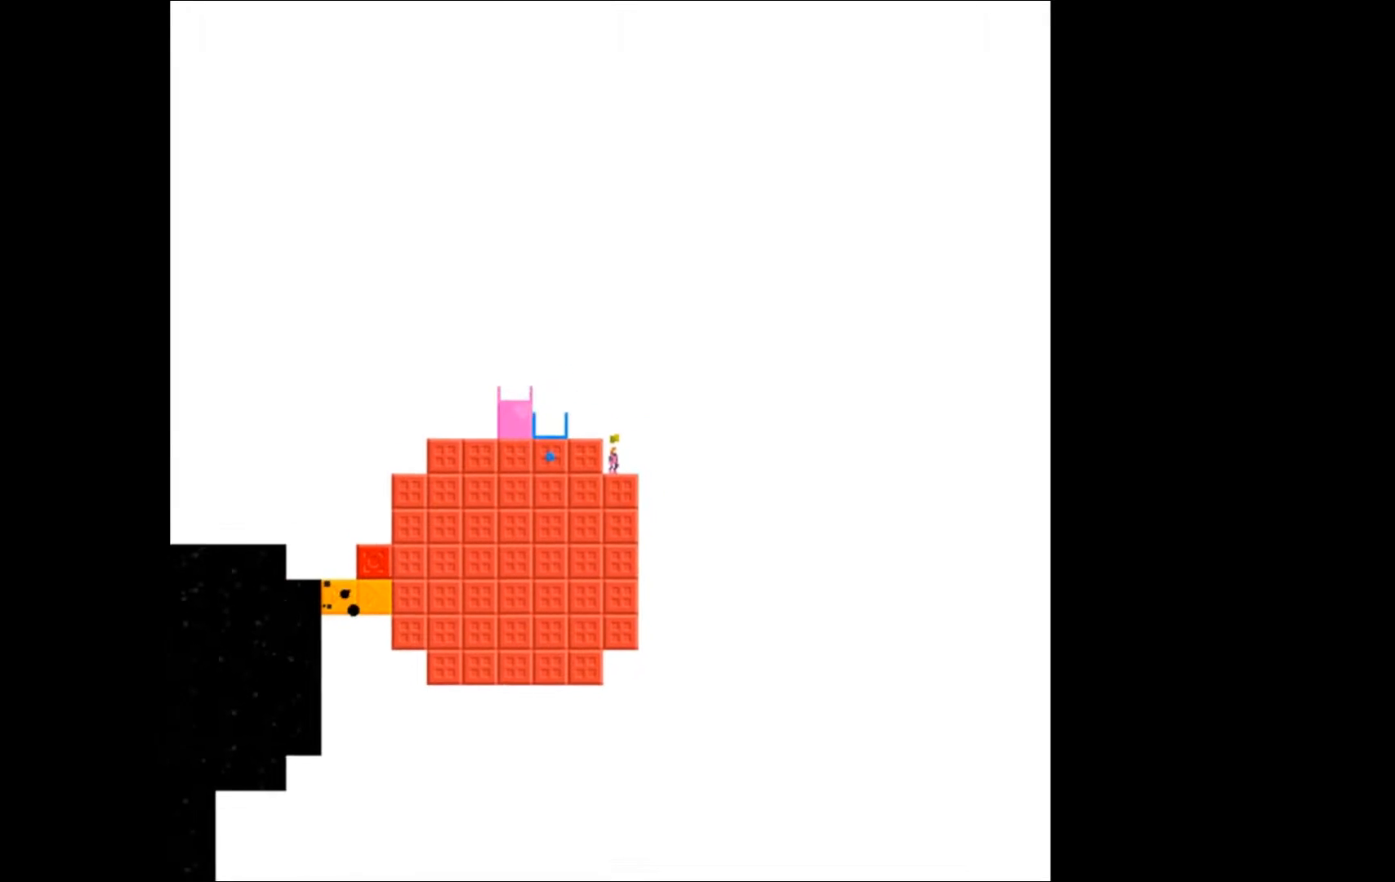
{"buttons": ["DPAD_LEFT"], "events": [[33, "B", "down"], [133, "B", "up"], [267, "A", "down"], [500, "A", "up"], [500, "DPAD_LEFT", "down"]]}
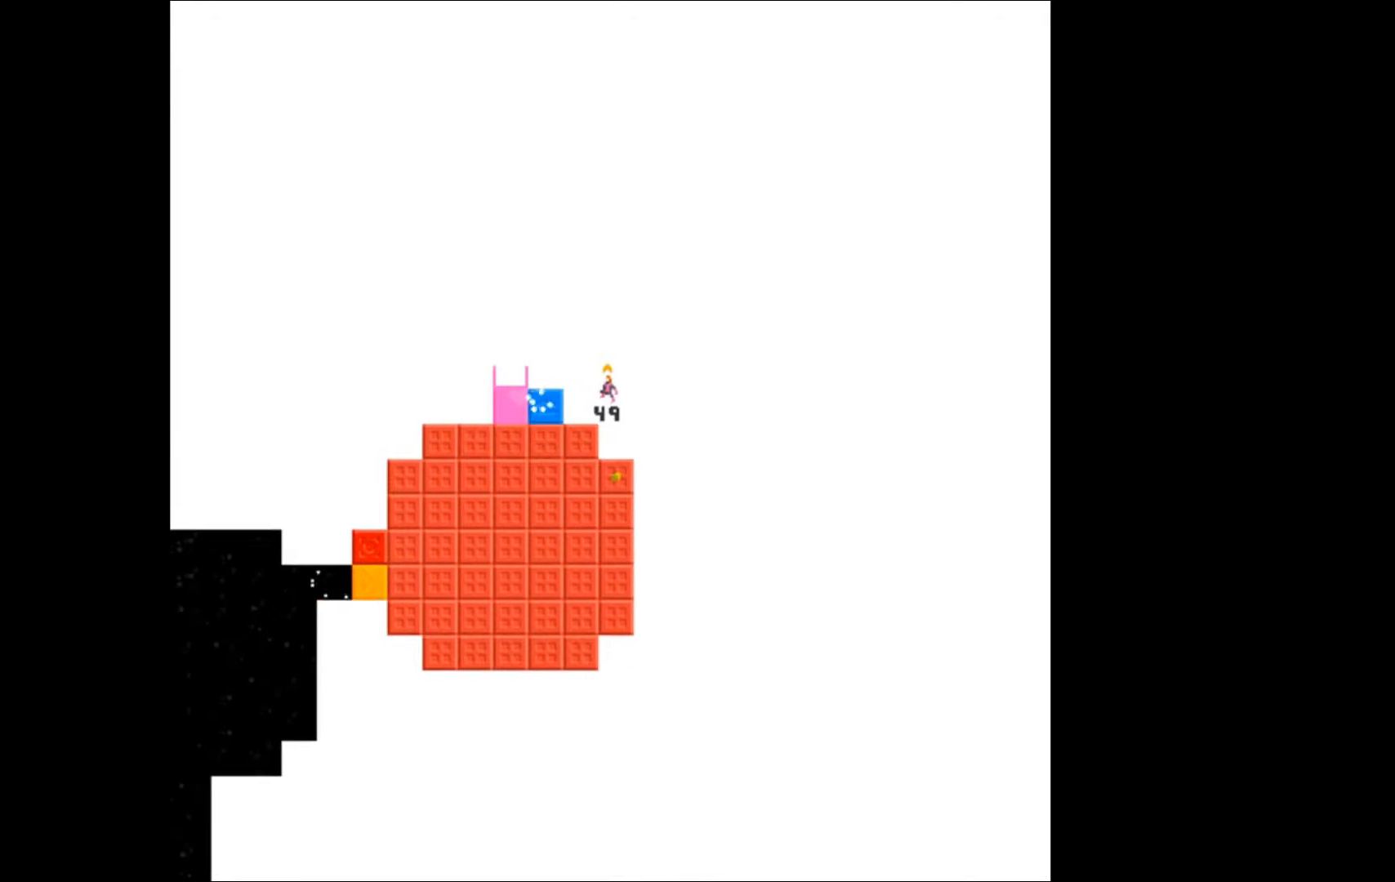
{"buttons": [], "events": [[233, "DPAD_LEFT", "up"]]}
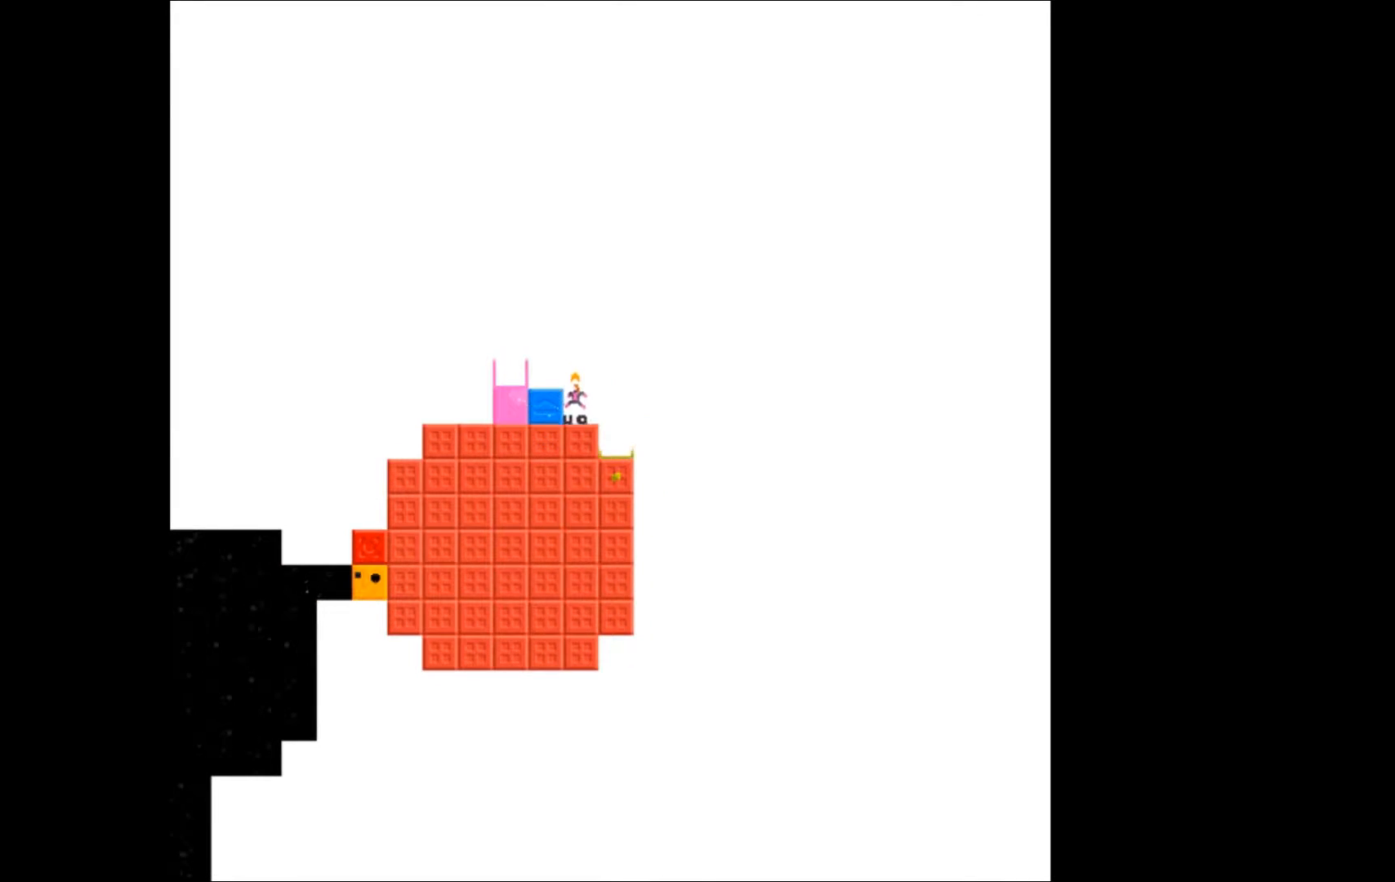
{"buttons": ["DPAD_LEFT"], "events": [[200, "A", "down"], [367, "A", "up"], [433, "DPAD_LEFT", "down"]]}
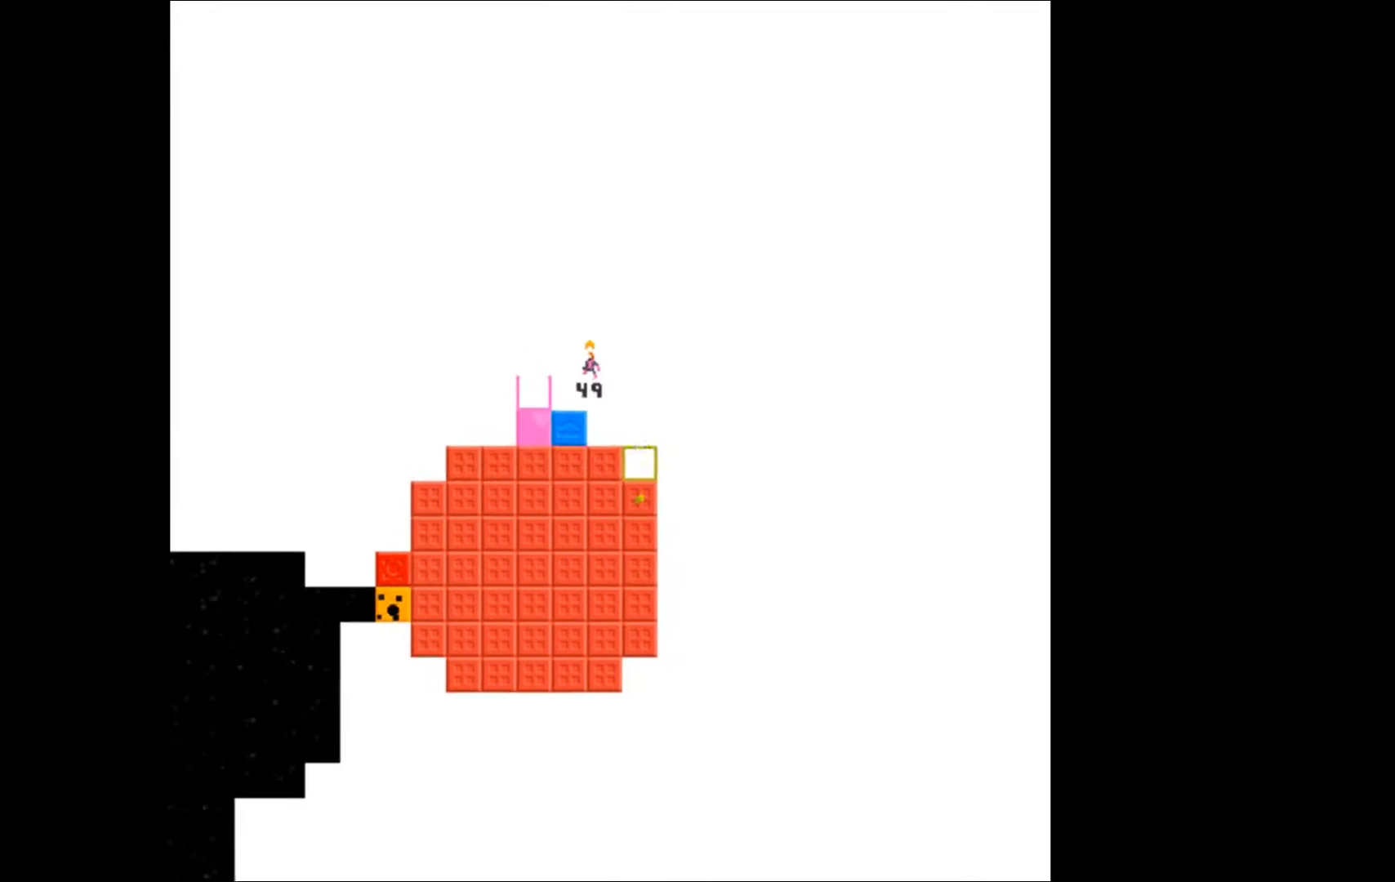
{"buttons": [], "events": [[167, "DPAD_LEFT", "up"]]}
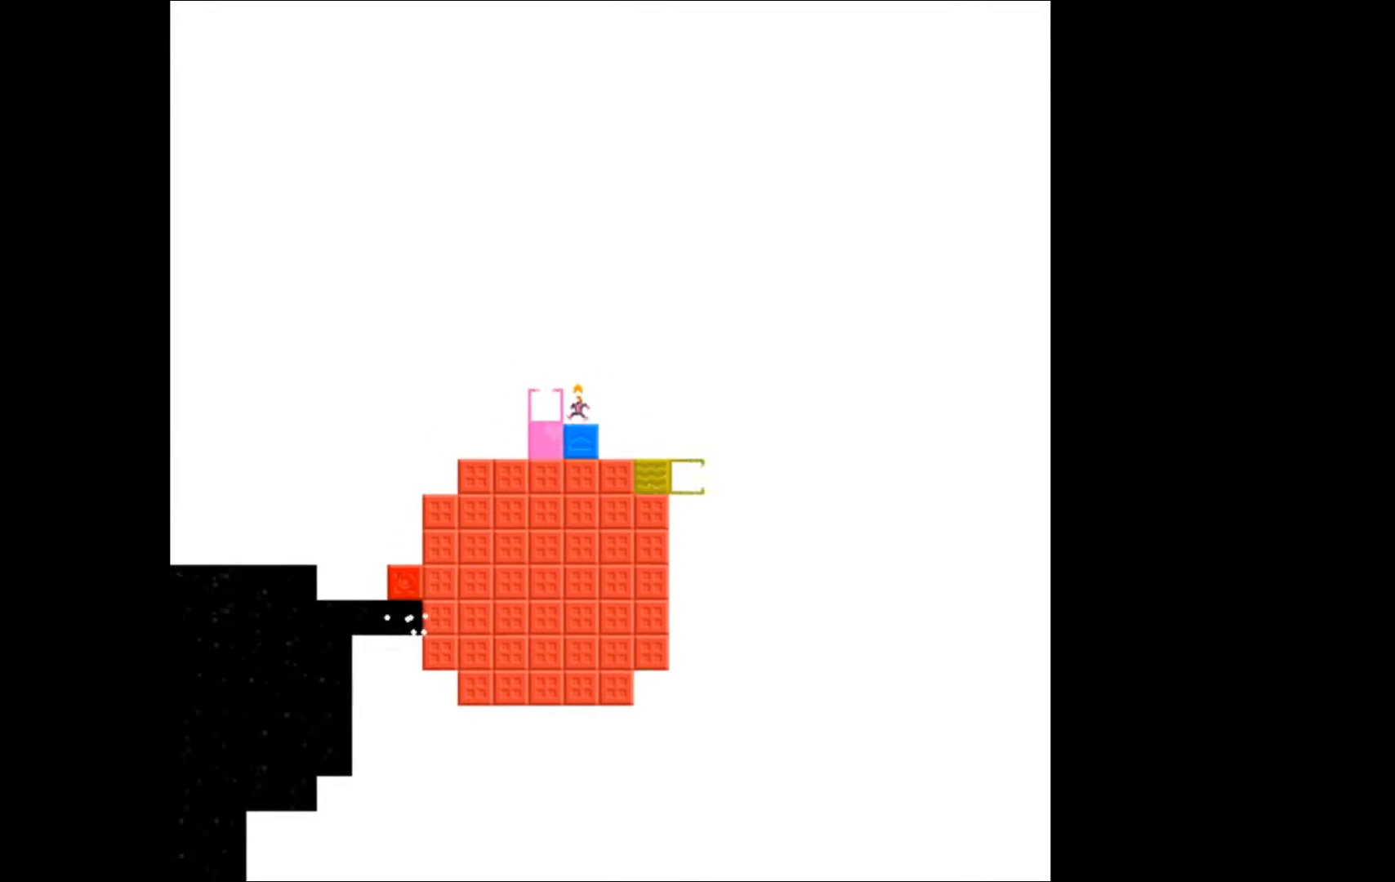
{"buttons": [], "events": []}
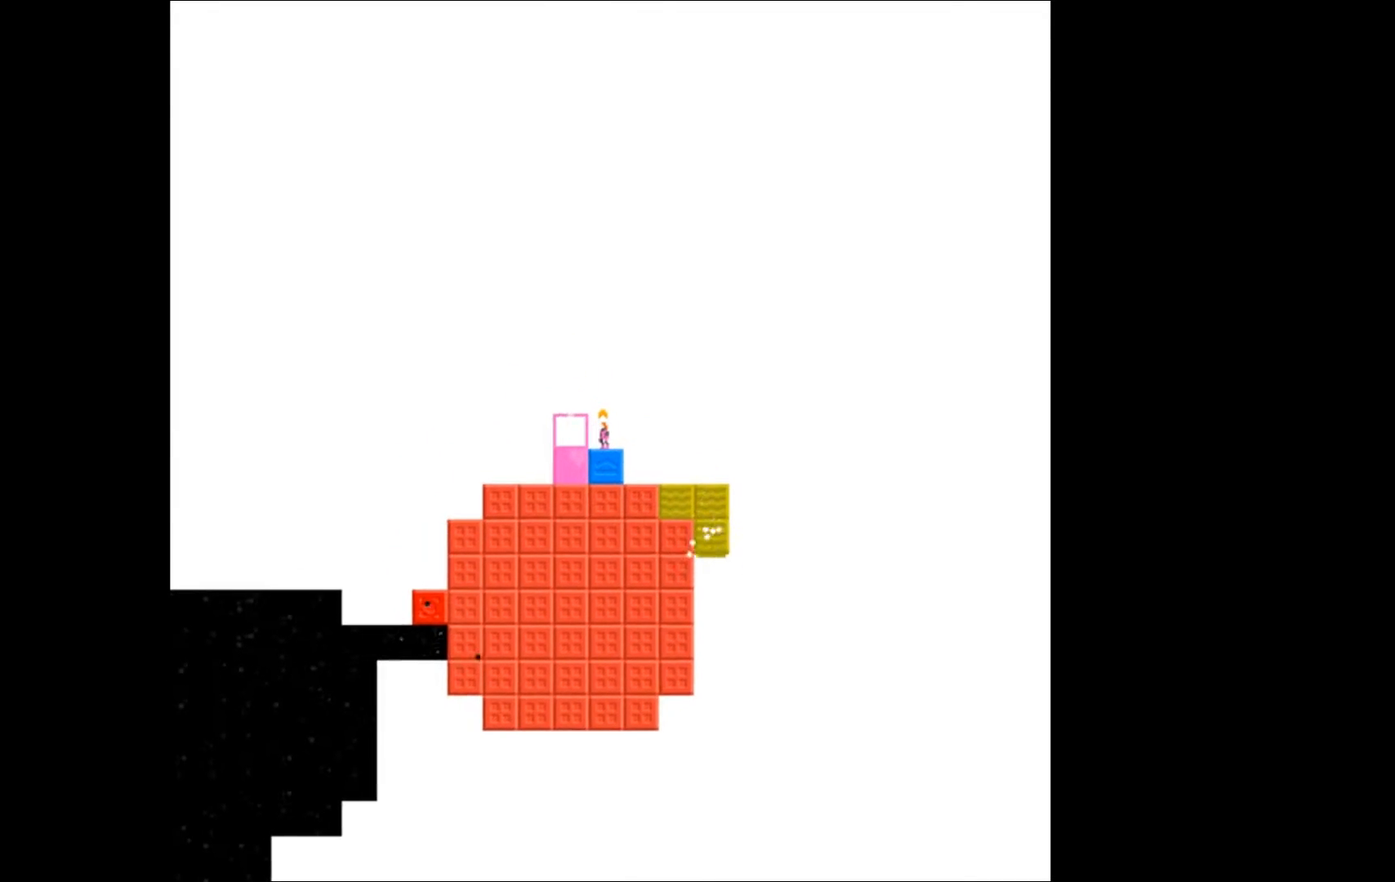
{"buttons": [], "events": []}
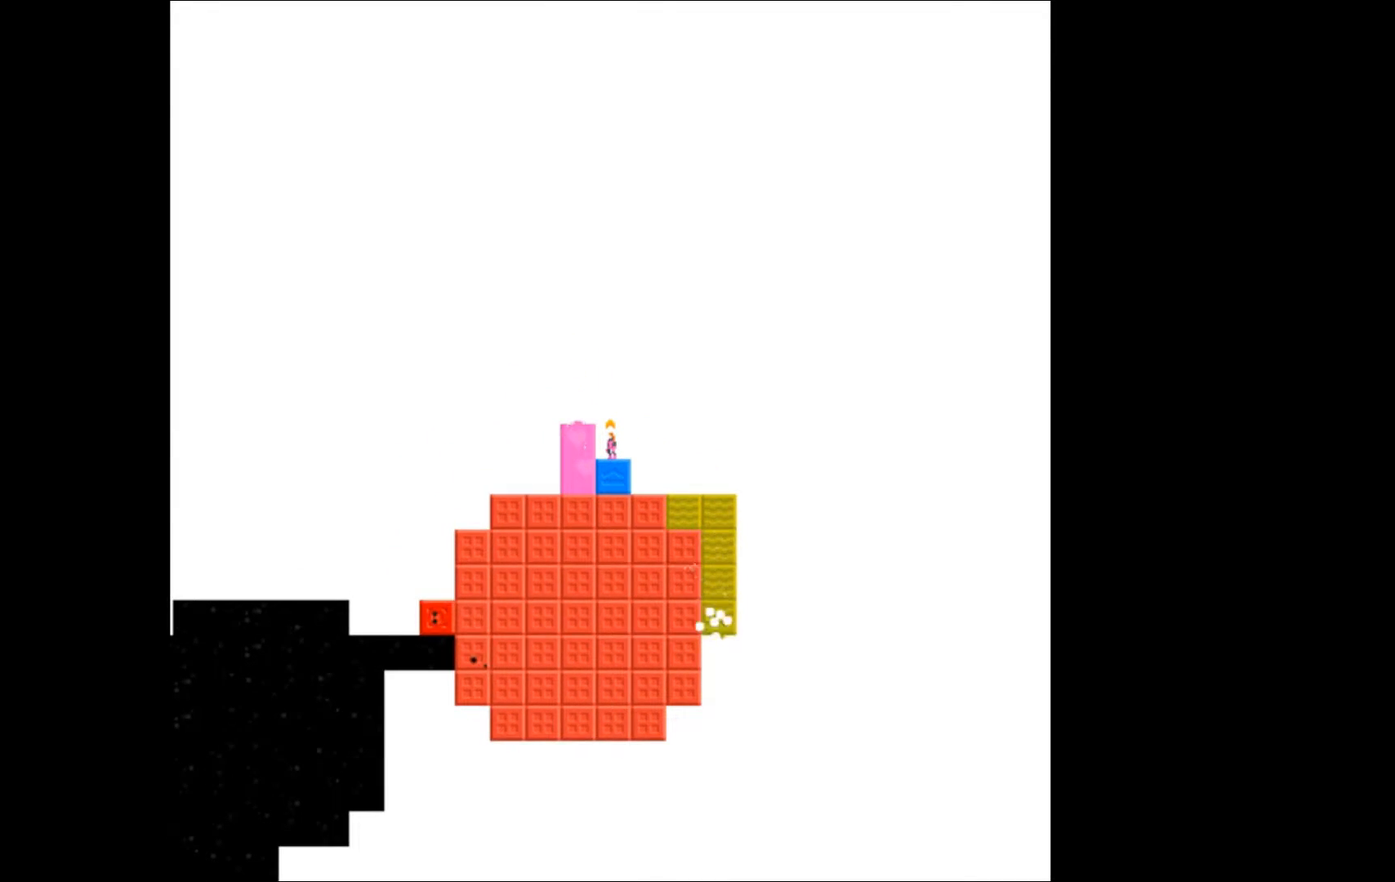
{"buttons": ["DPAD_RIGHT"], "events": [[267, "DPAD_RIGHT", "down"]]}
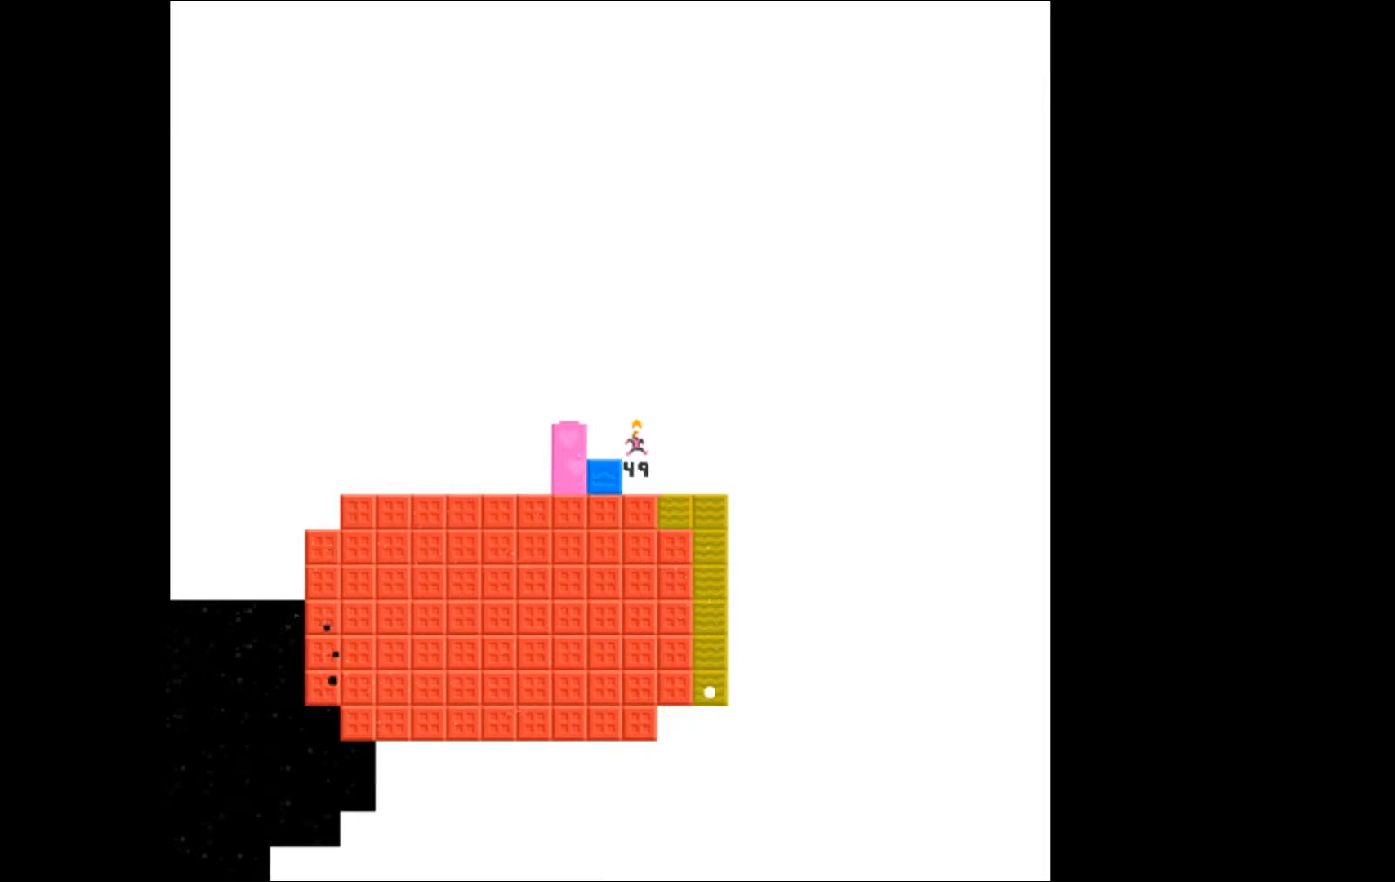
{"buttons": ["DPAD_RIGHT"], "events": []}
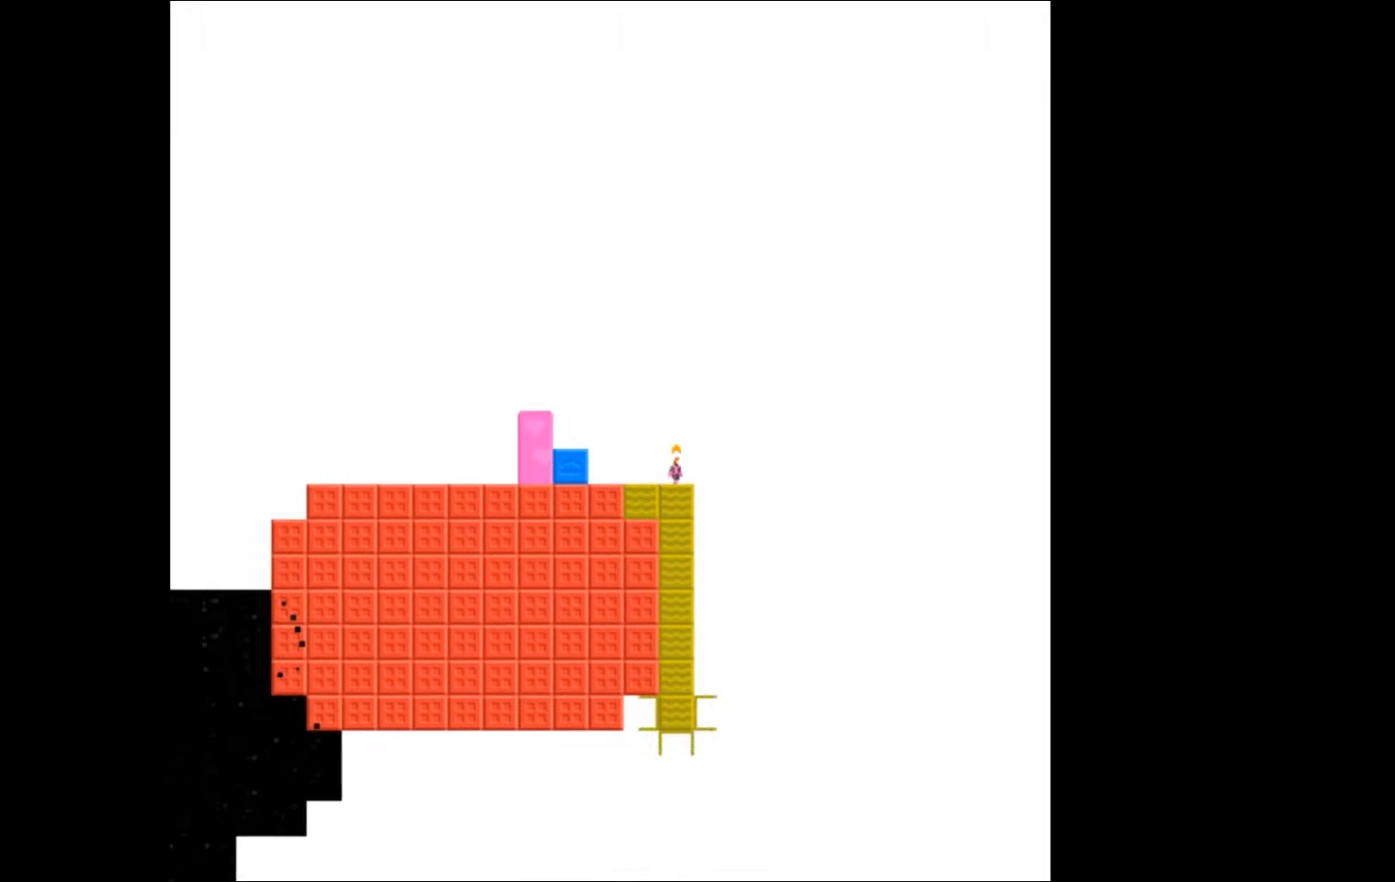
{"buttons": ["DPAD_LEFT"], "events": [[33, "DPAD_RIGHT", "up"], [133, "B", "down"], [233, "B", "up"], [267, "DPAD_LEFT", "down"]]}
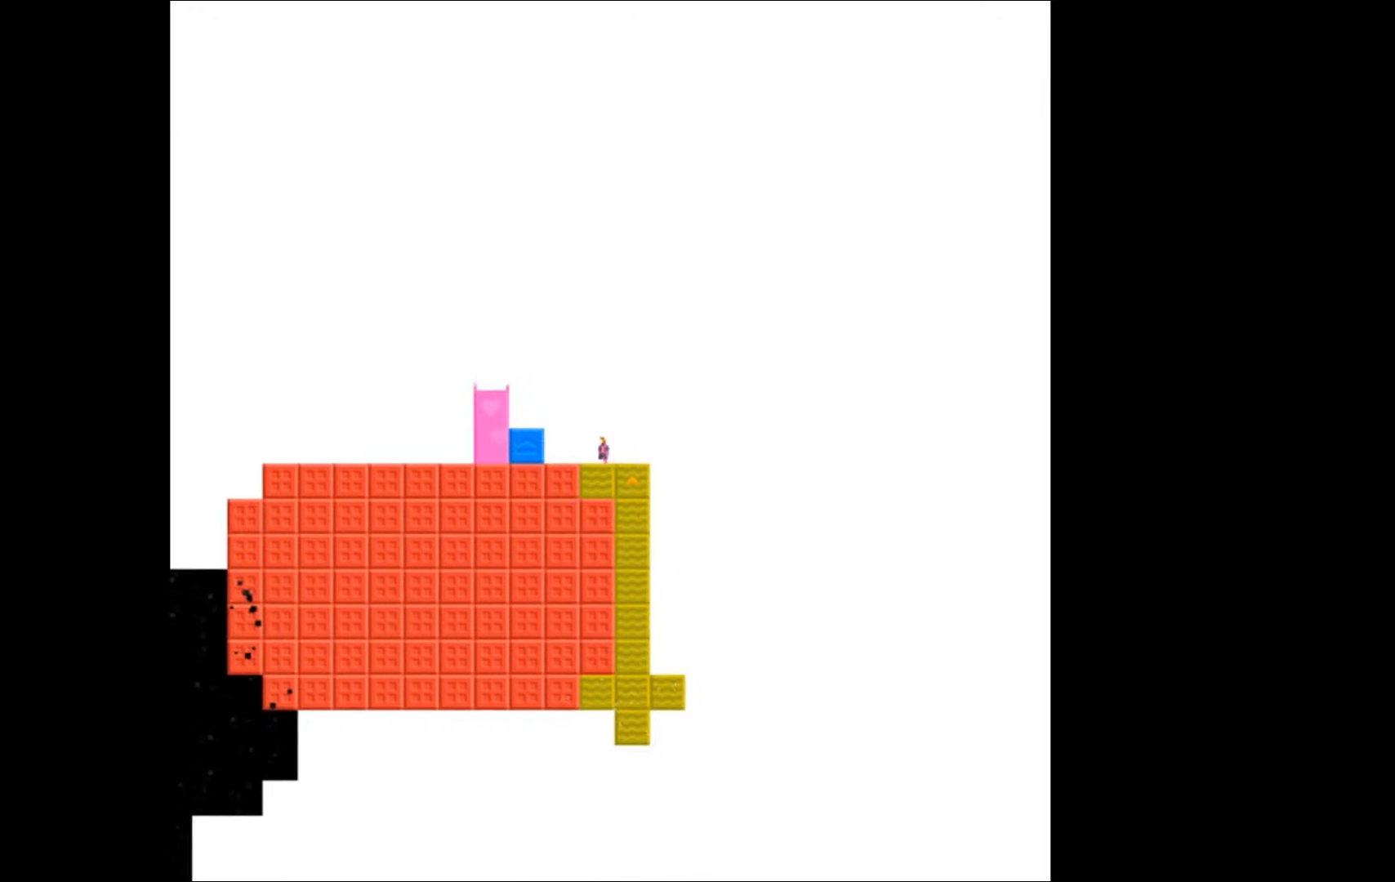
{"buttons": ["A"], "events": [[300, "A", "down"], [300, "DPAD_LEFT", "up"]]}
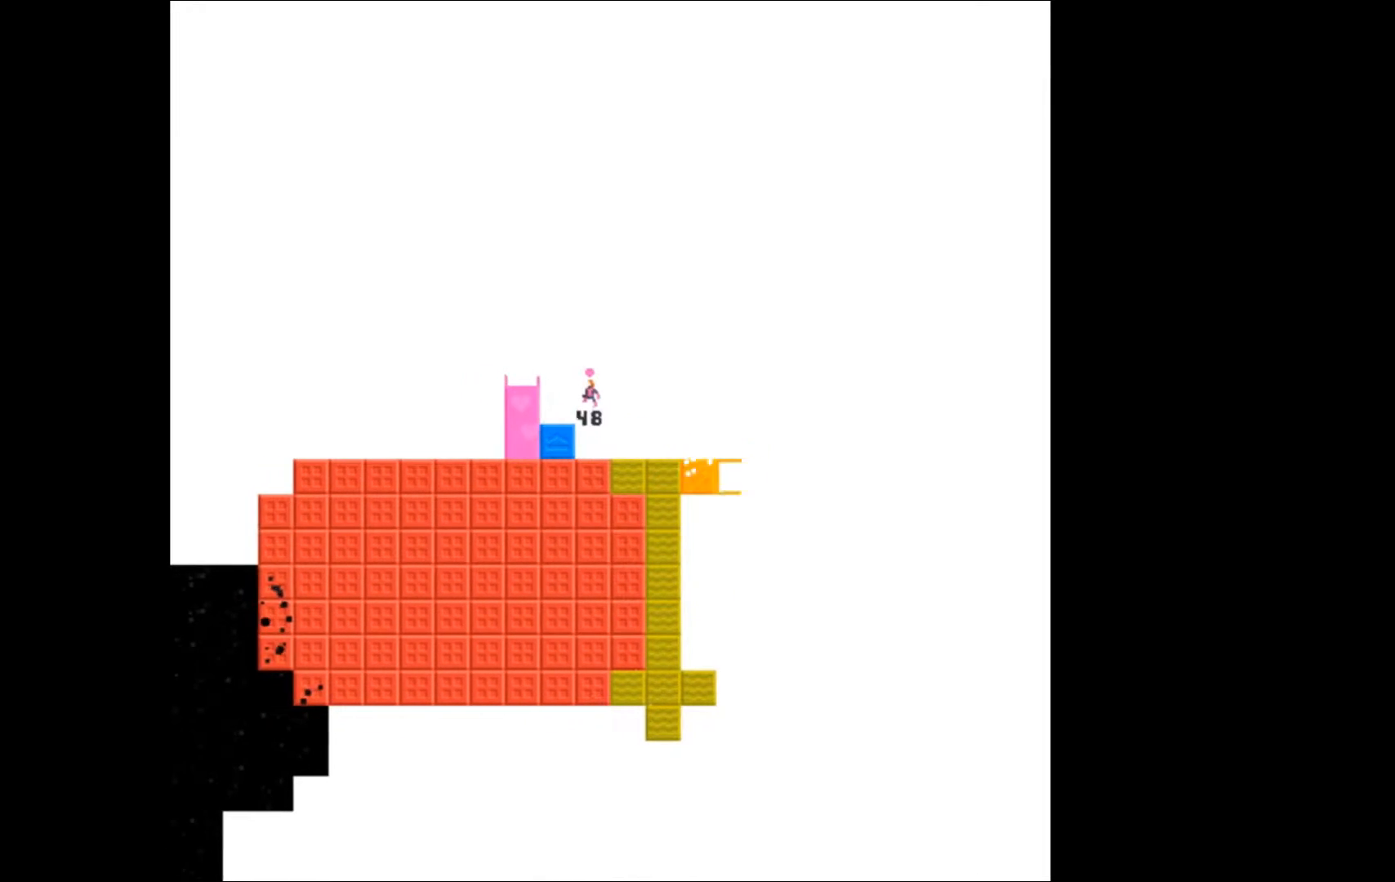
{"buttons": [], "events": [[100, "DPAD_LEFT", "down"], [400, "A", "up"], [500, "DPAD_LEFT", "up"]]}
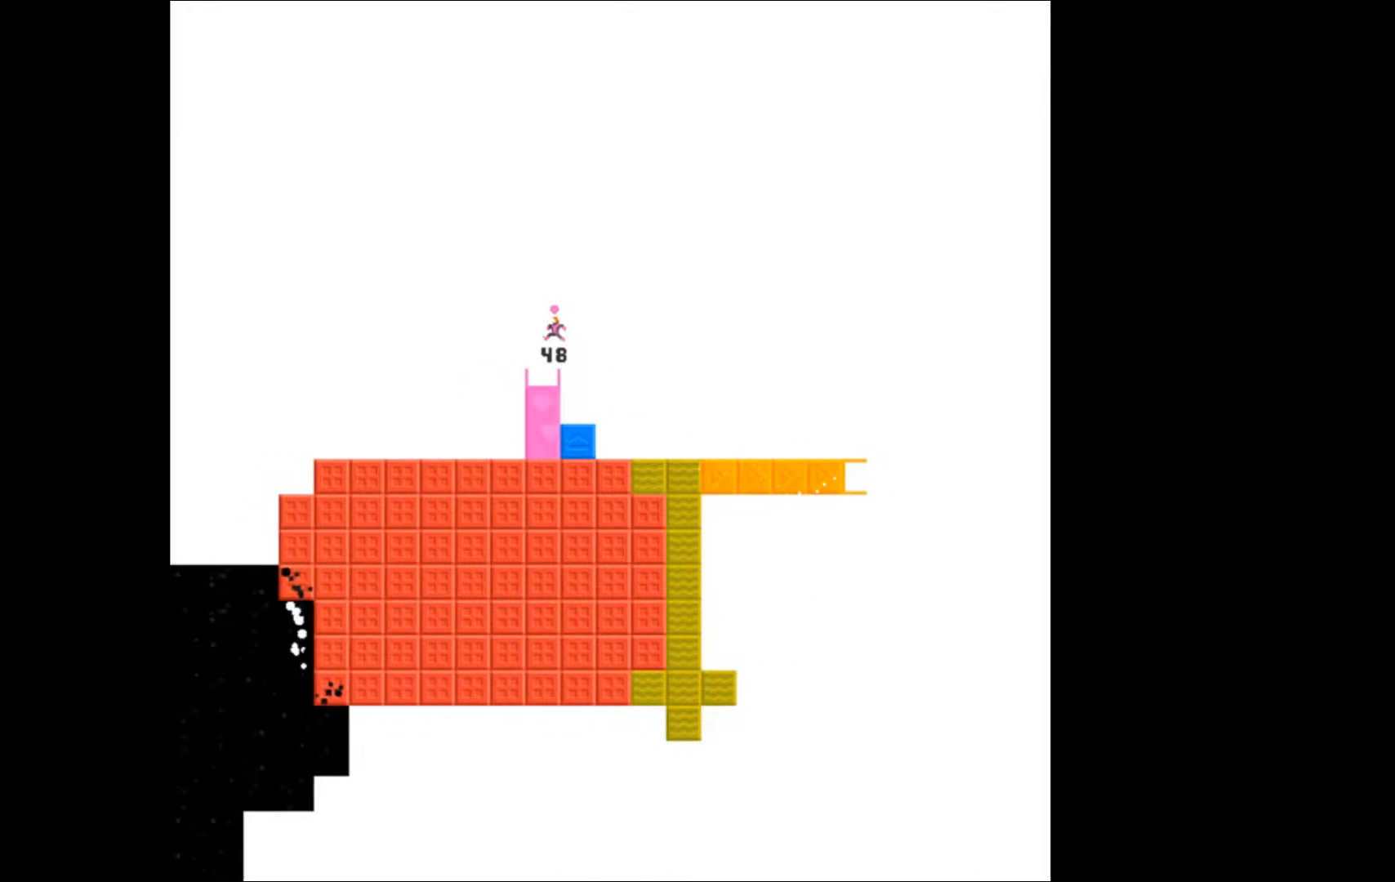
{"buttons": [], "events": []}
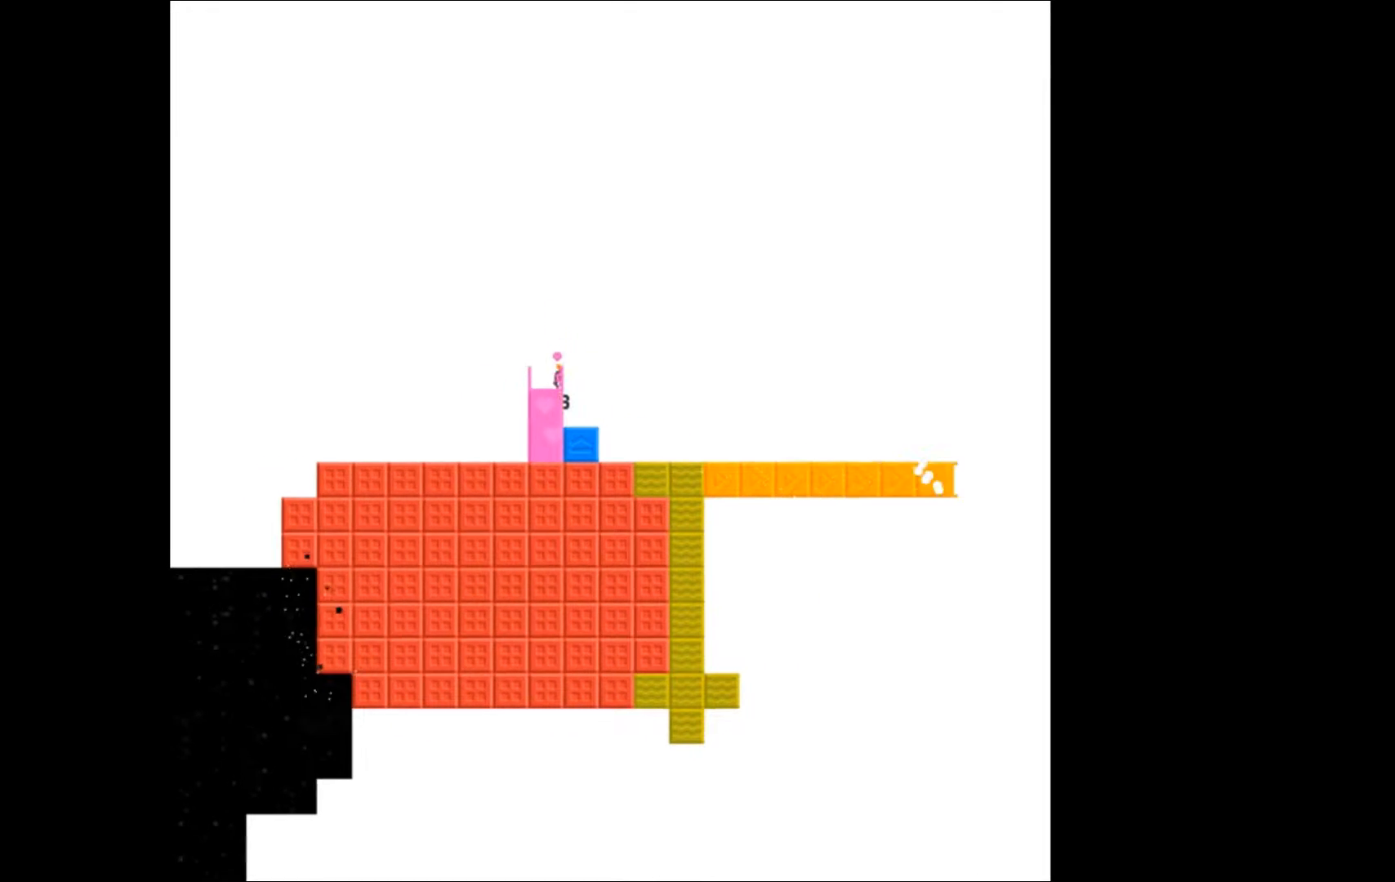
{"buttons": [], "events": []}
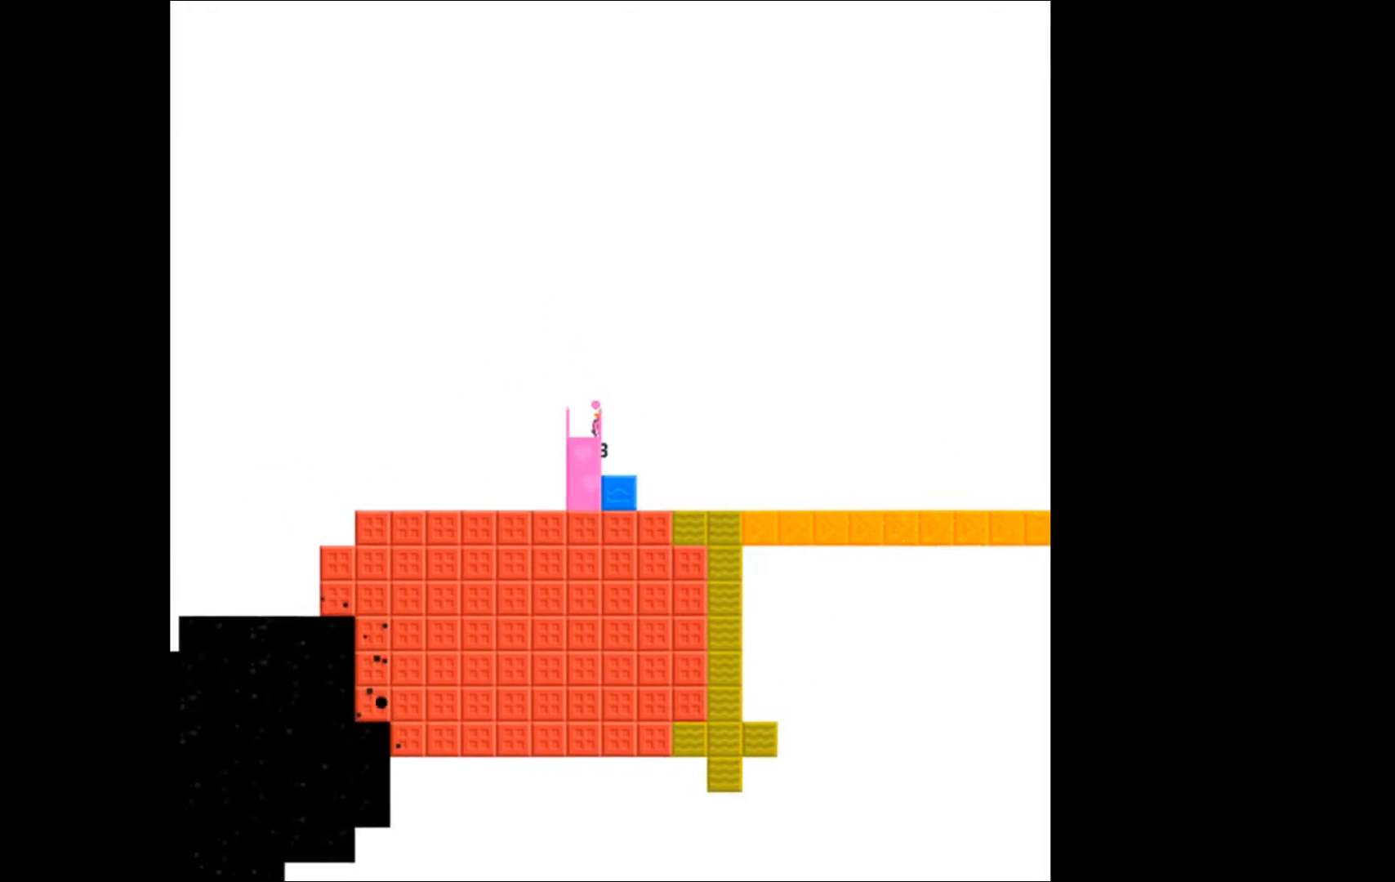
{"buttons": [], "events": []}
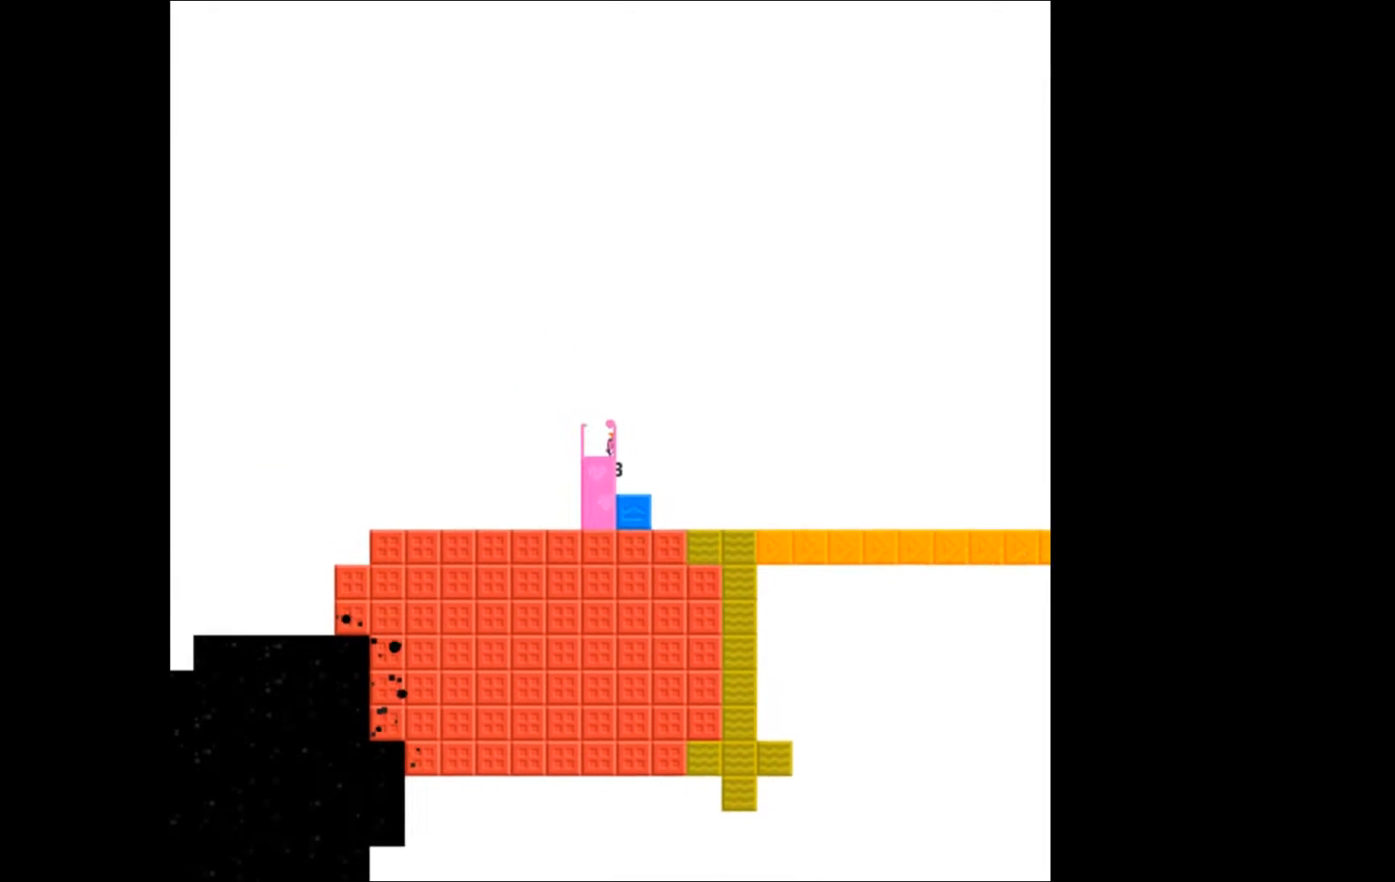
{"buttons": [], "events": [[200, "DPAD_LEFT", "down"], [333, "DPAD_LEFT", "up"]]}
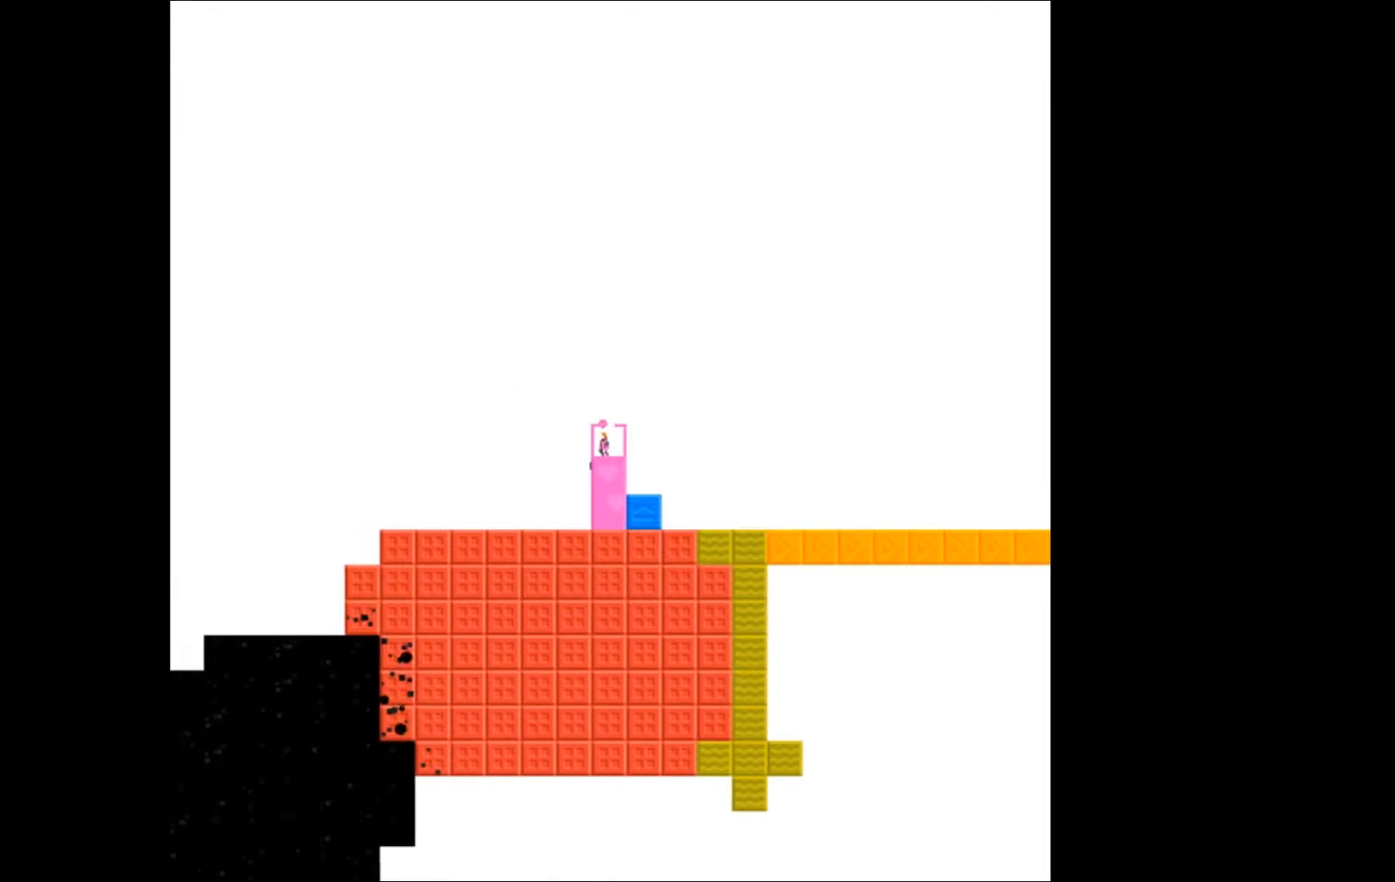
{"buttons": ["DPAD_RIGHT"], "events": [[100, "DPAD_RIGHT", "down"]]}
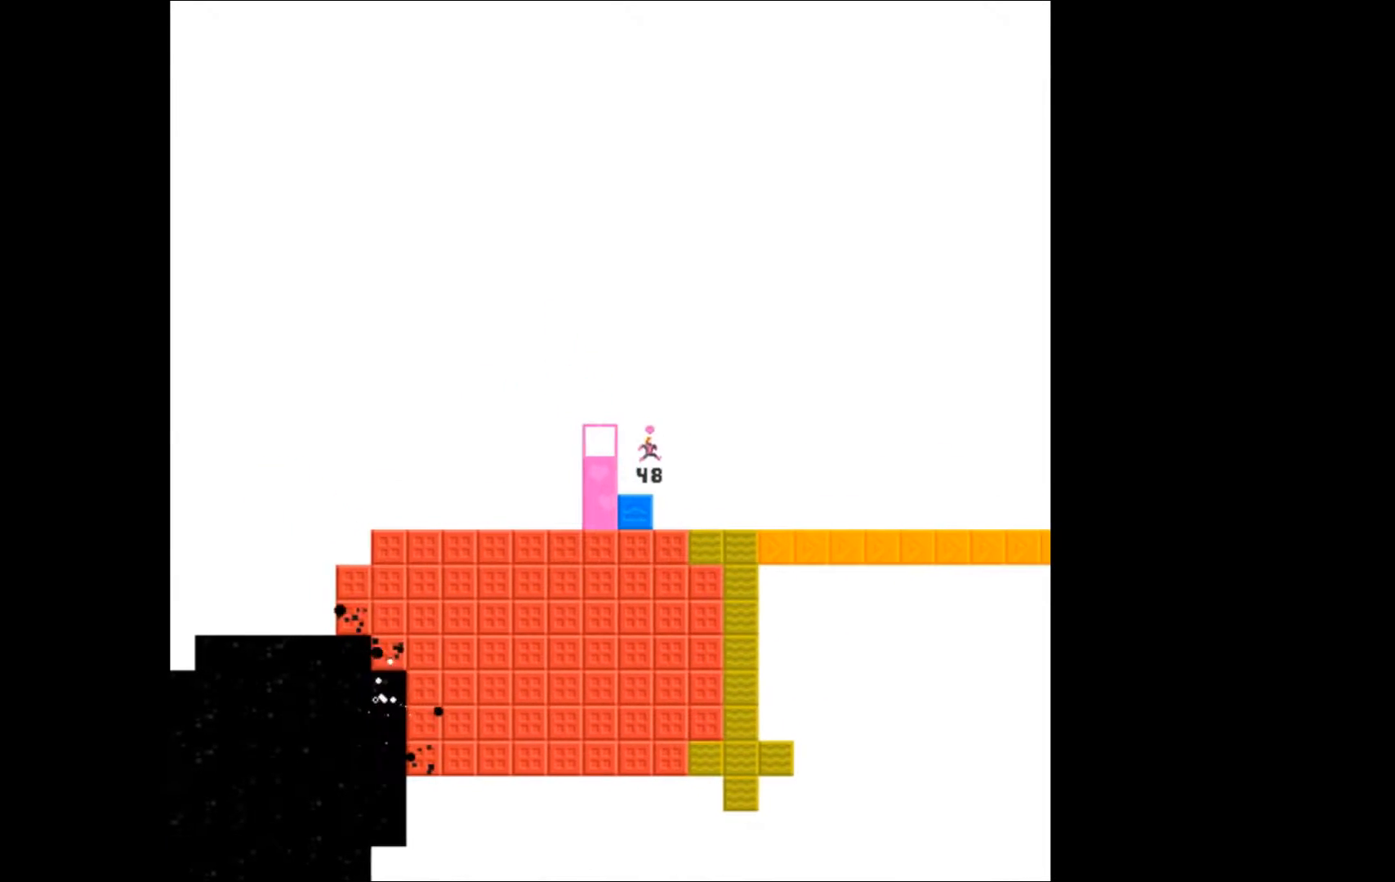
{"buttons": ["DPAD_RIGHT"], "events": []}
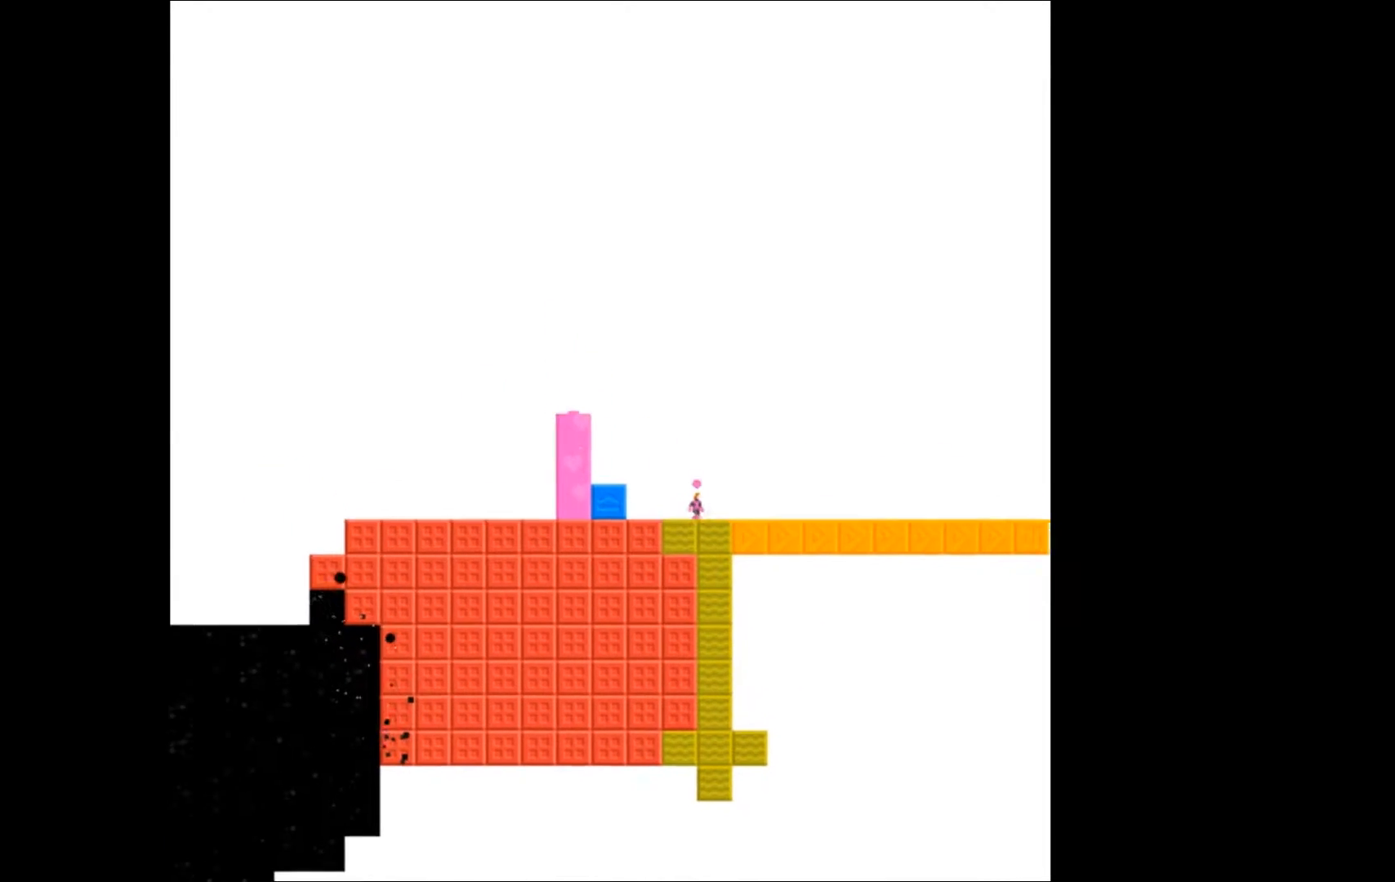
{"buttons": ["DPAD_RIGHT"], "events": []}
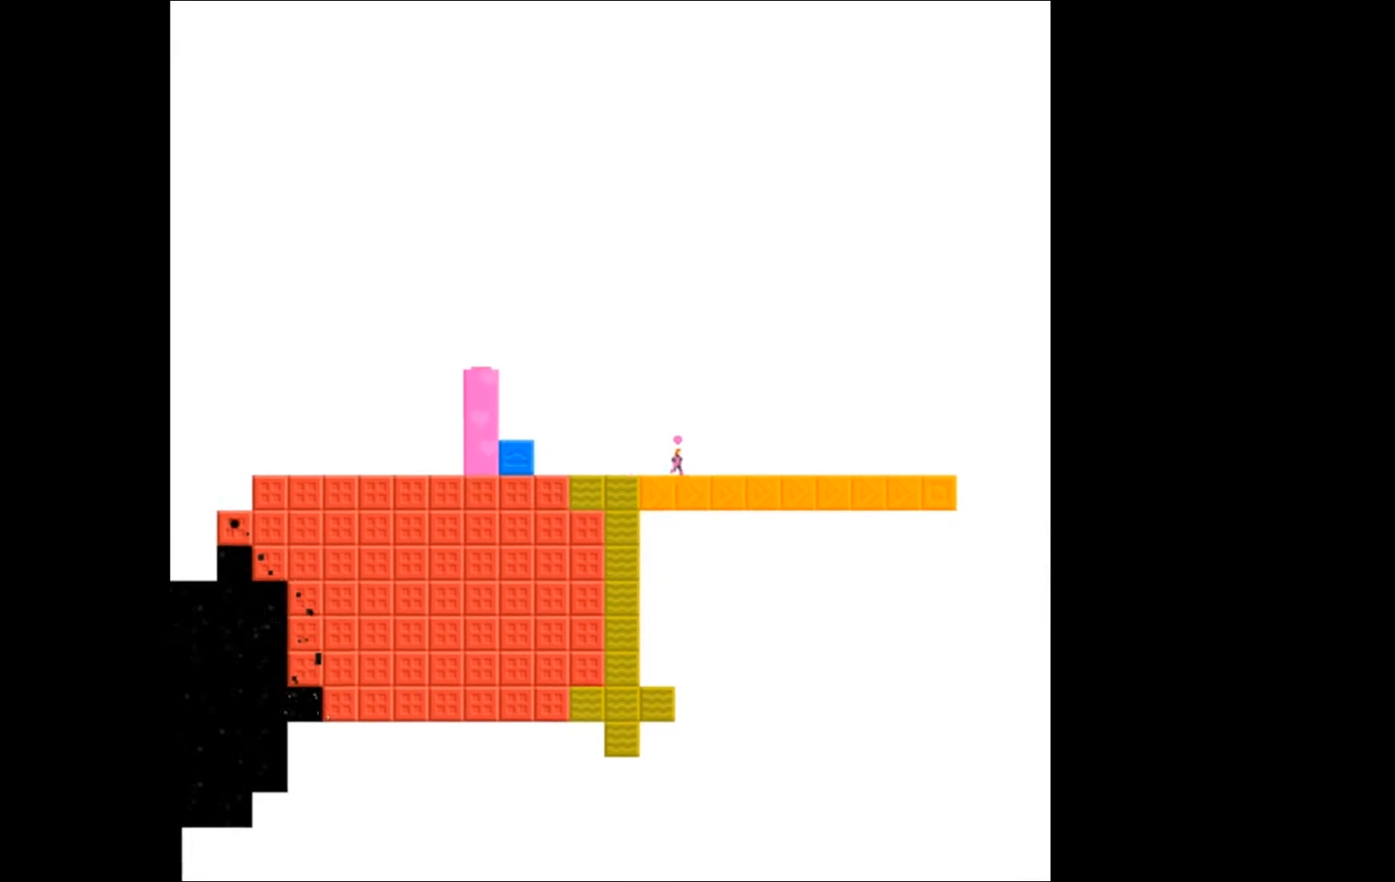
{"buttons": ["DPAD_RIGHT"], "events": []}
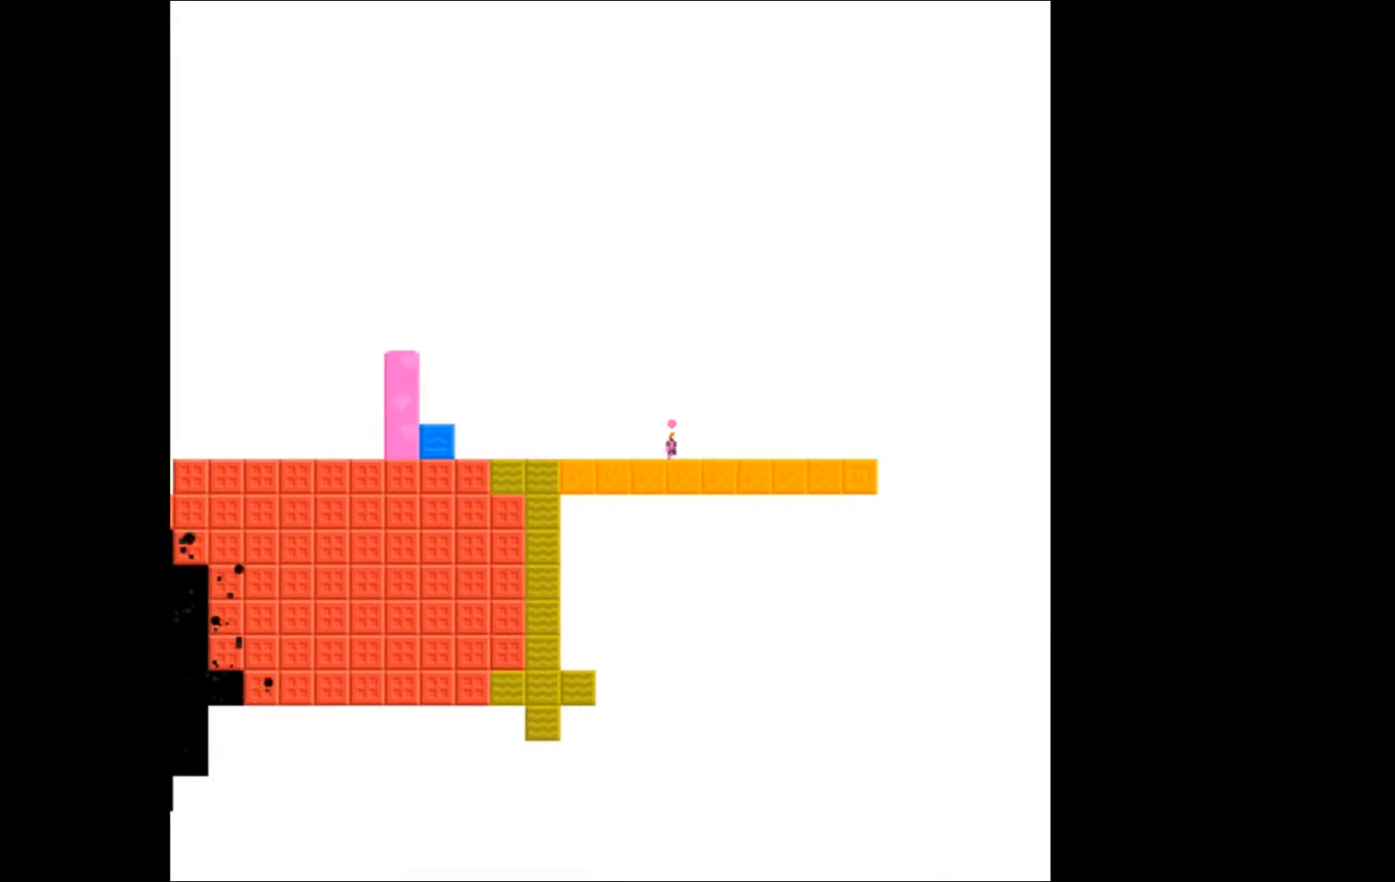
{"buttons": ["DPAD_RIGHT"], "events": []}
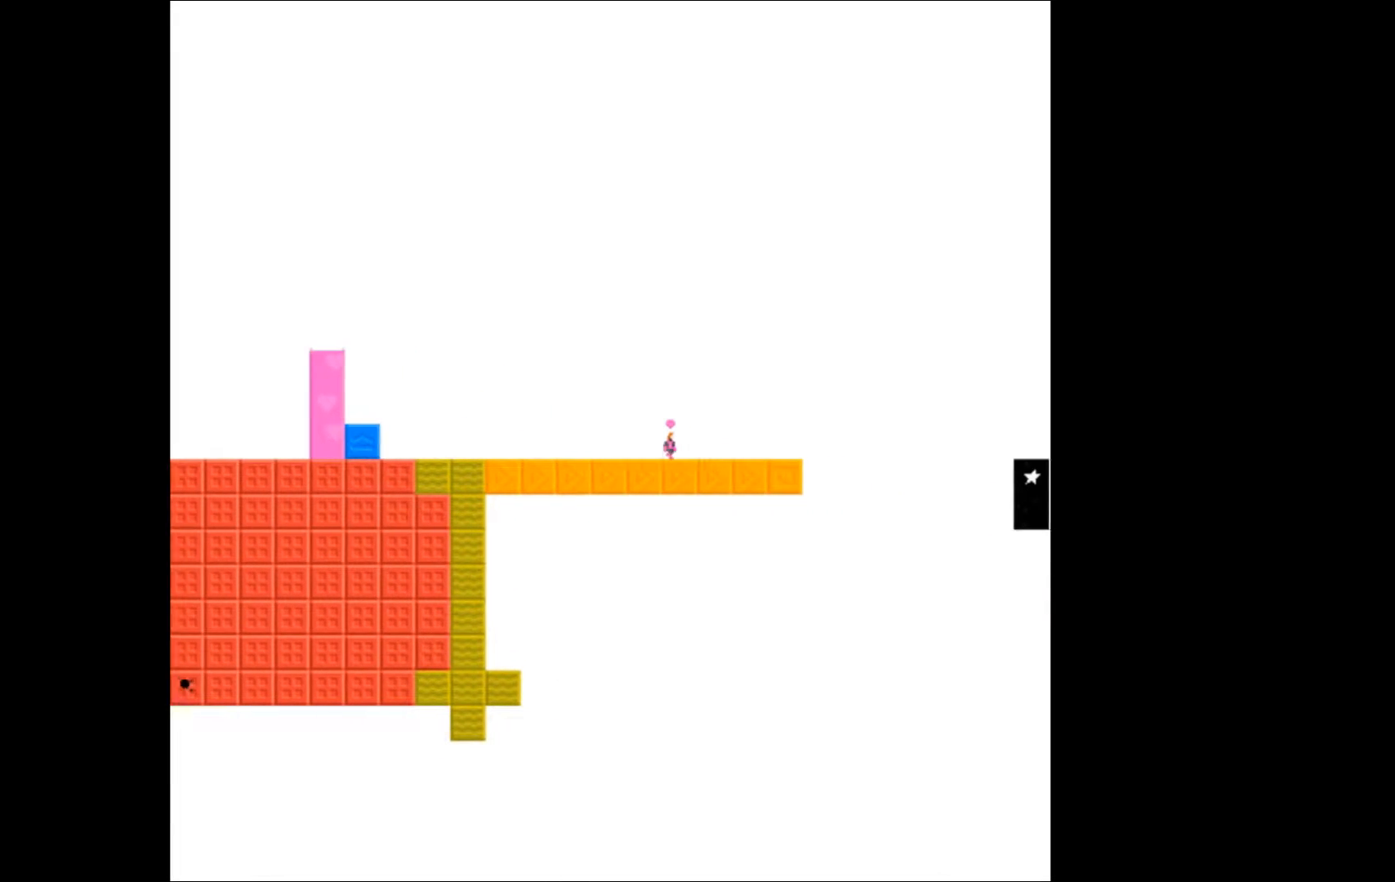
{"buttons": [], "events": [[500, "DPAD_RIGHT", "up"]]}
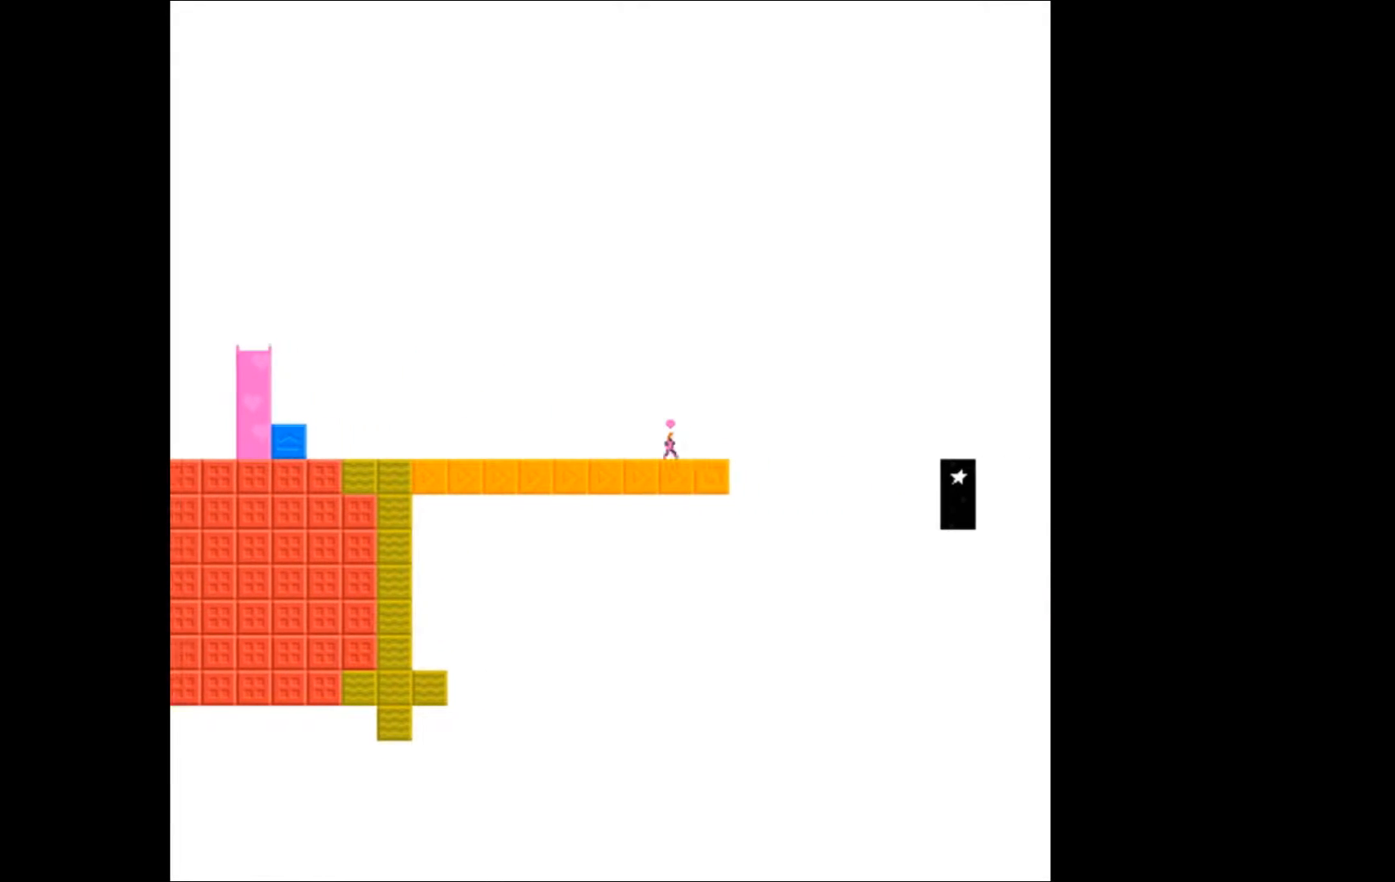
{"buttons": [], "events": []}
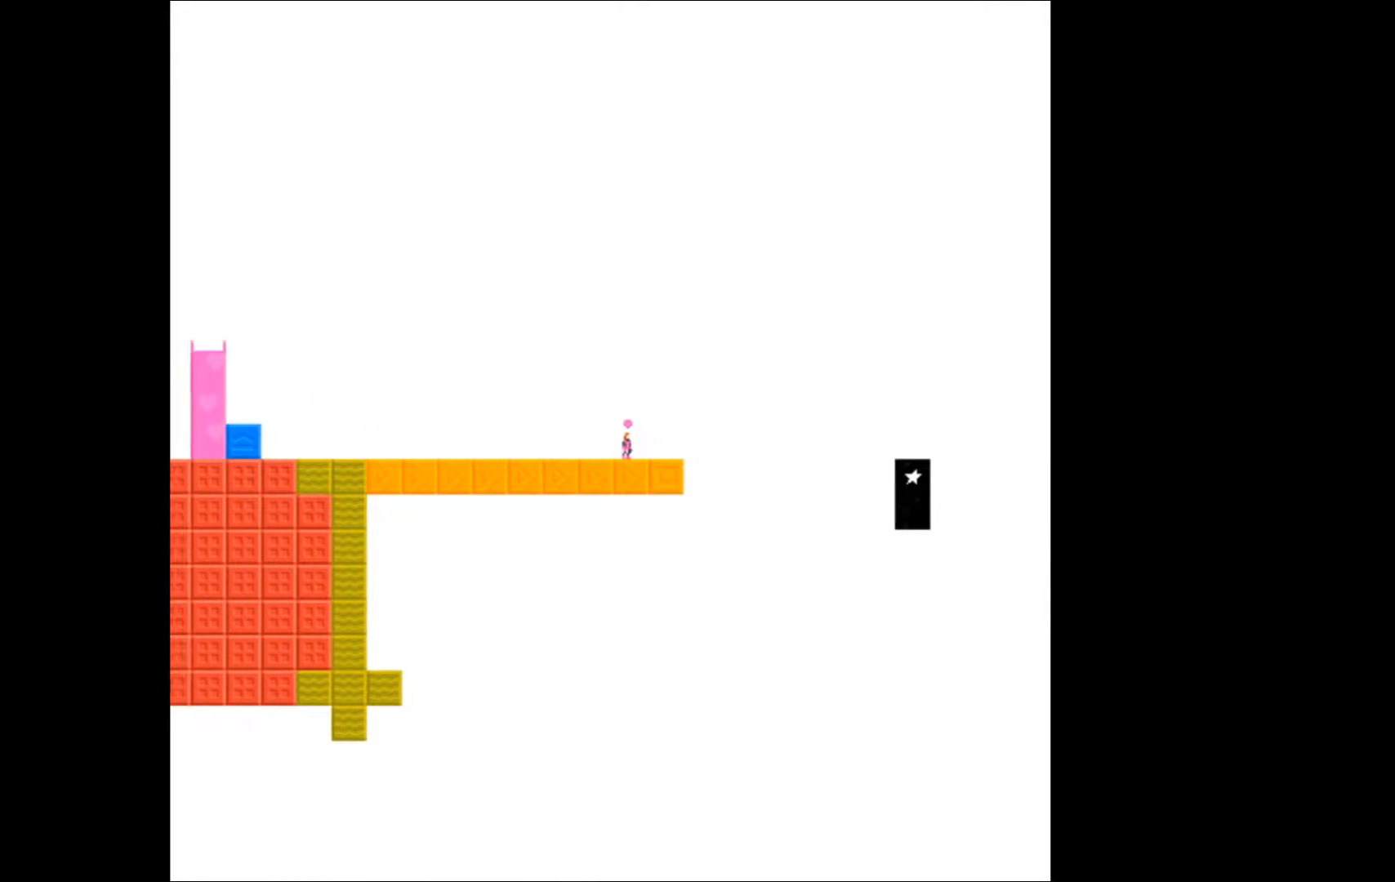
{"buttons": ["DPAD_LEFT"], "events": [[233, "DPAD_LEFT", "down"]]}